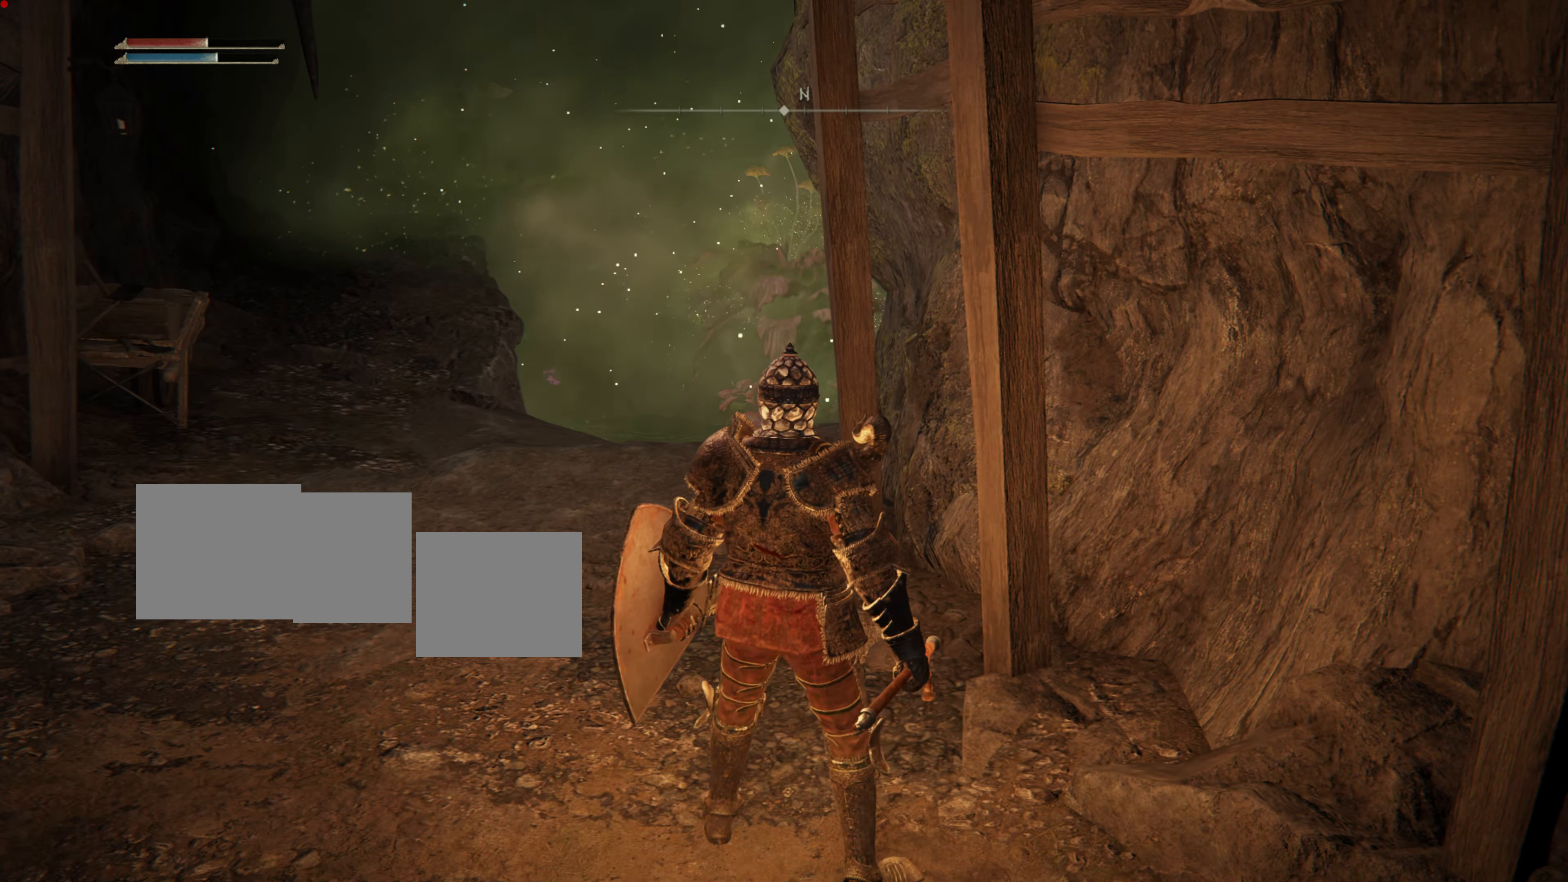
Gameplay with a controller (PlayStation layout); each line is a JSON object with the inputs held at the frame after it. "events" lists button and stick changes between this image and that frame as [ms after this image, input, new state], when the widget could be followed in between. Not read: L2.
{"buttons": [], "left_stick": "center", "right_stick": "center", "events": []}
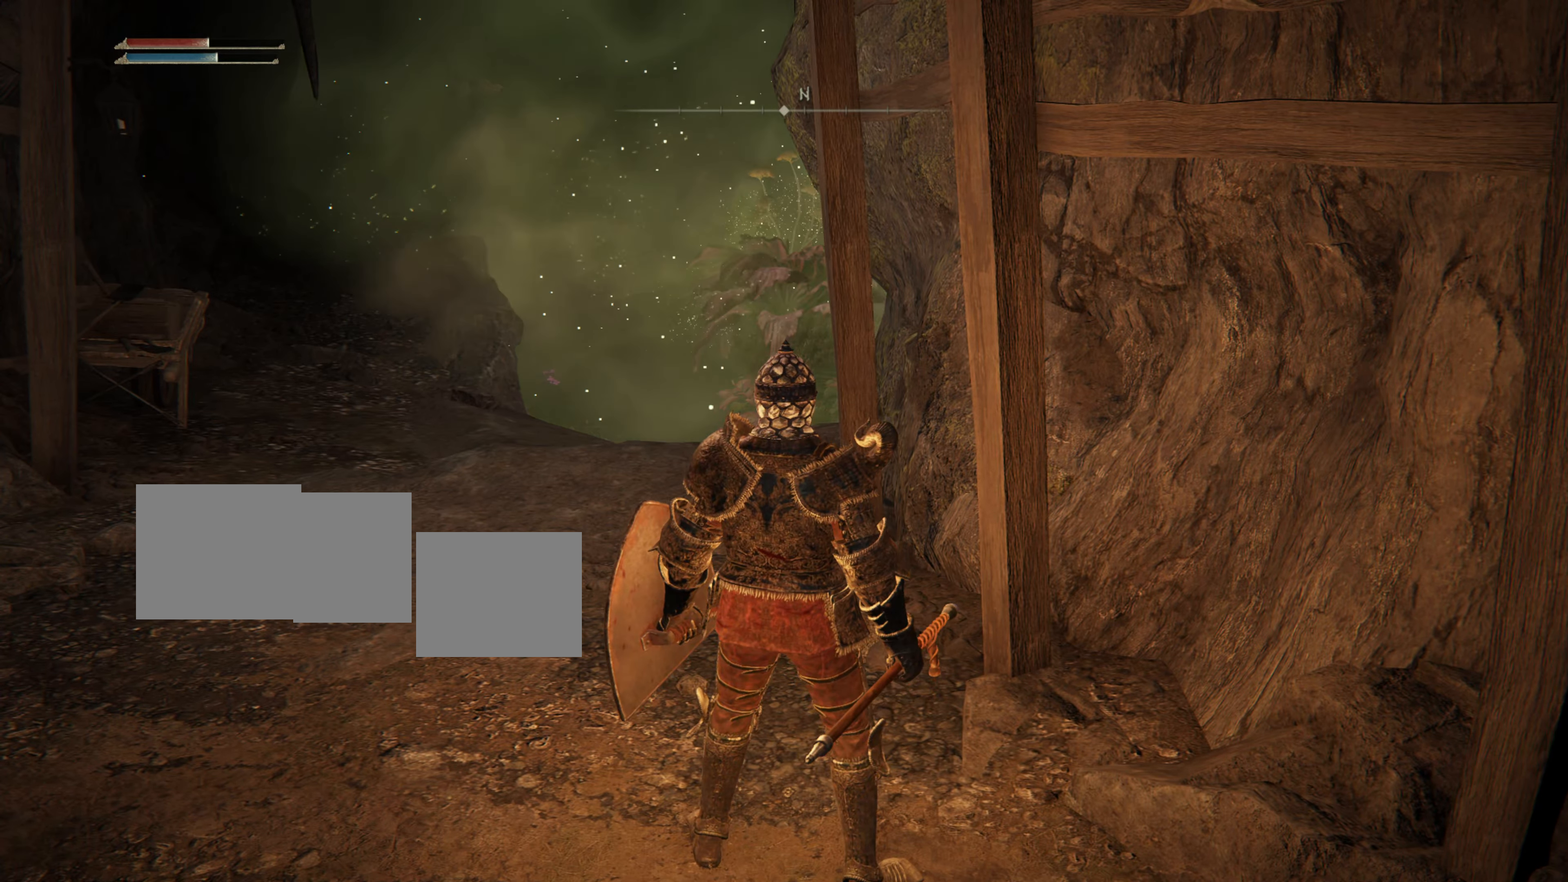
{"buttons": [], "left_stick": "up-left", "right_stick": "center", "events": [[317, "left_stick", "left"], [384, "left_stick", "up-left"]]}
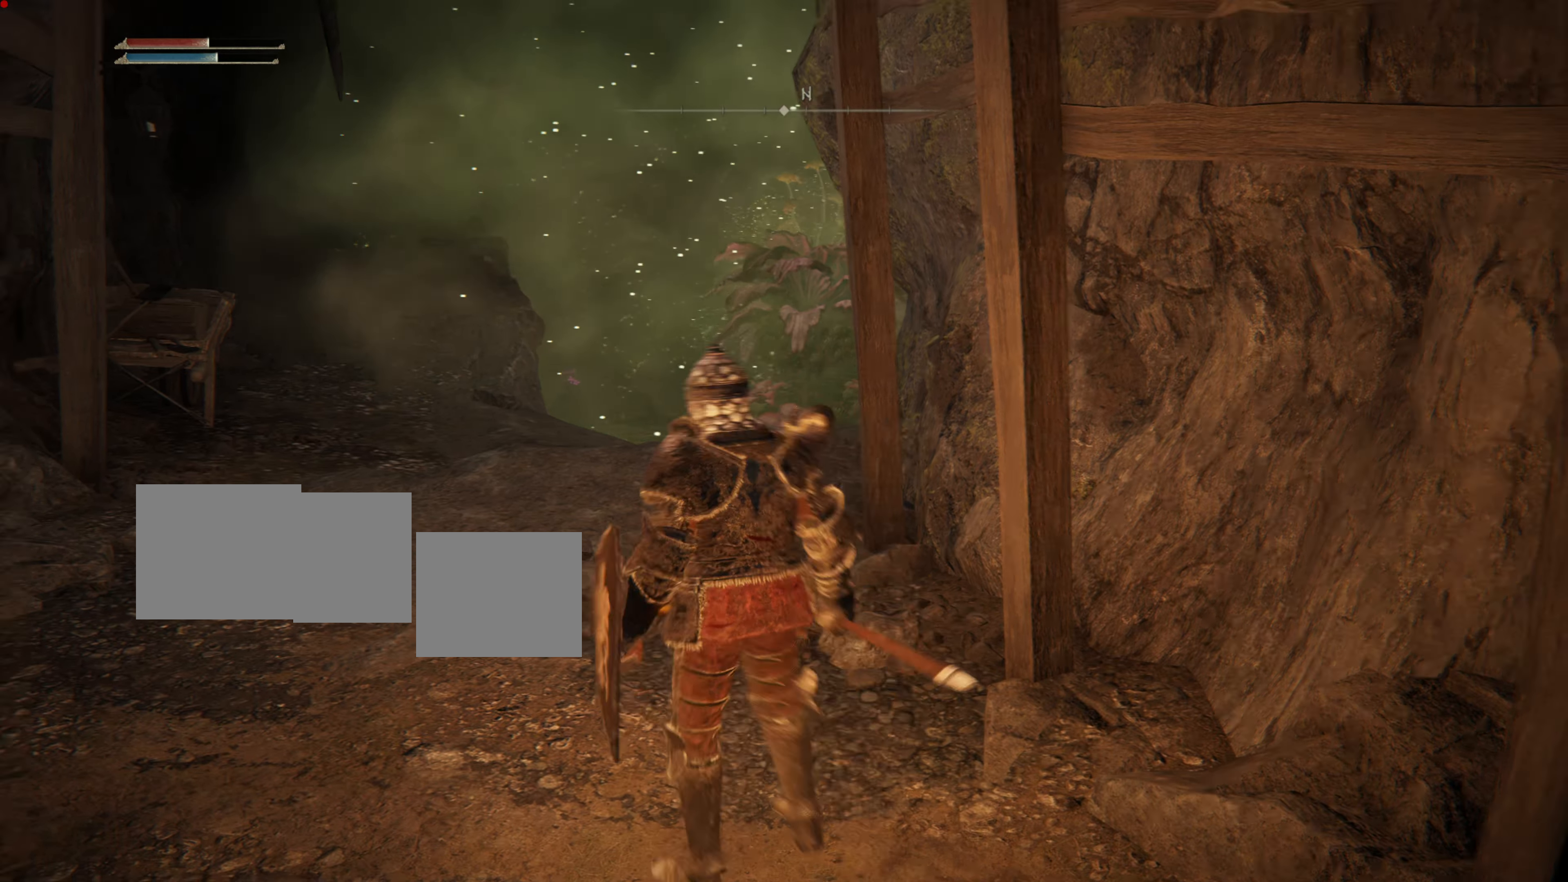
{"buttons": [], "left_stick": "down", "right_stick": "center", "events": [[100, "left_stick", "center"], [400, "left_stick", "down"]]}
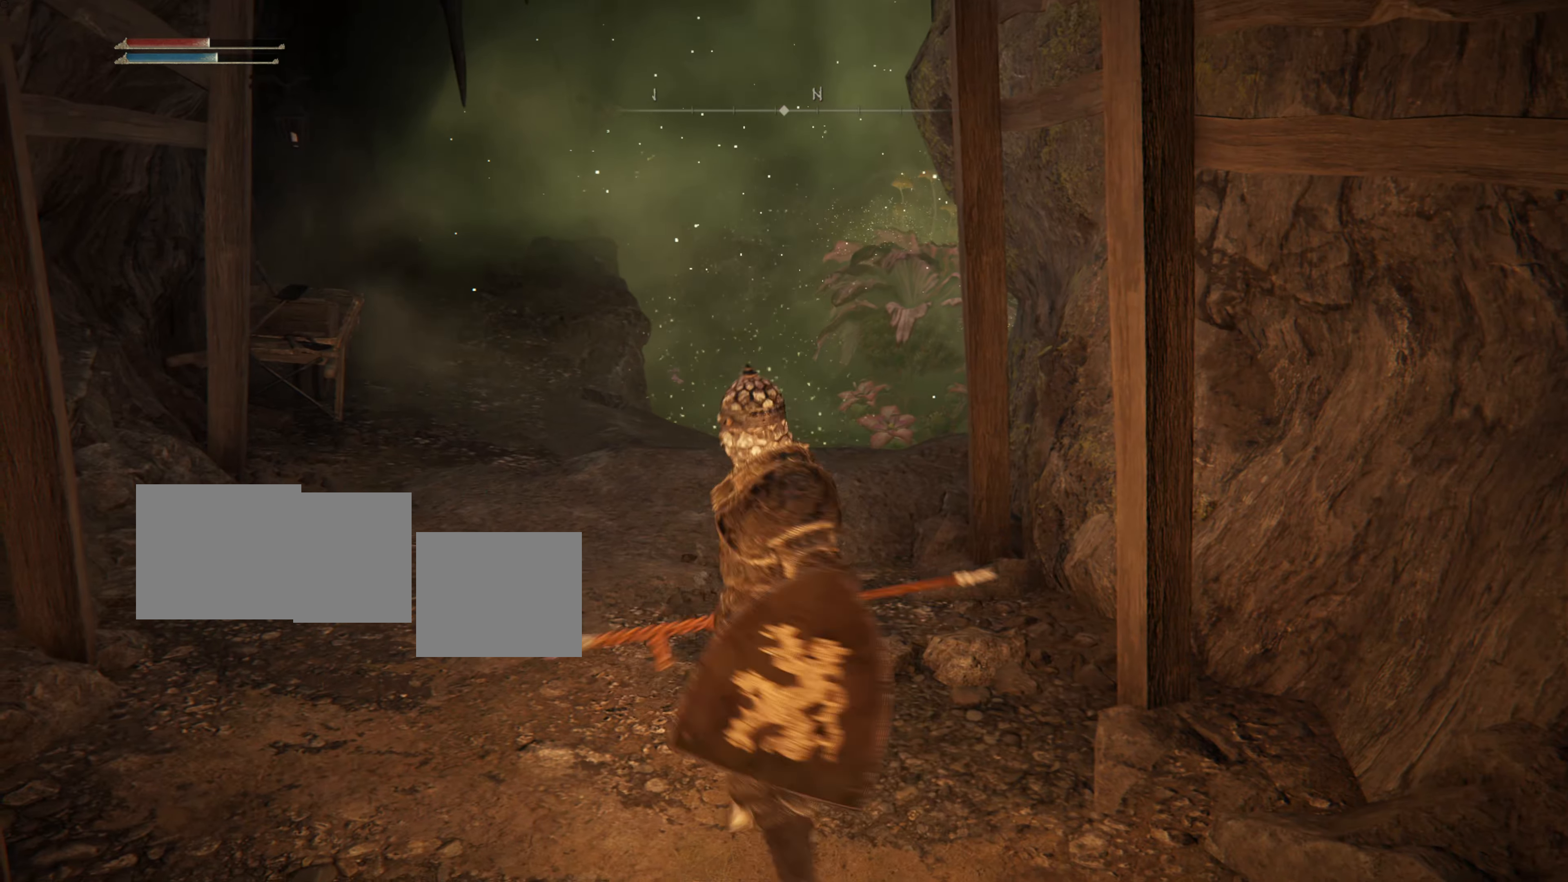
{"buttons": ["CIRCLE"], "left_stick": "up-left", "right_stick": "center", "events": [[167, "left_stick", "up-left"], [284, "CIRCLE", "down"]]}
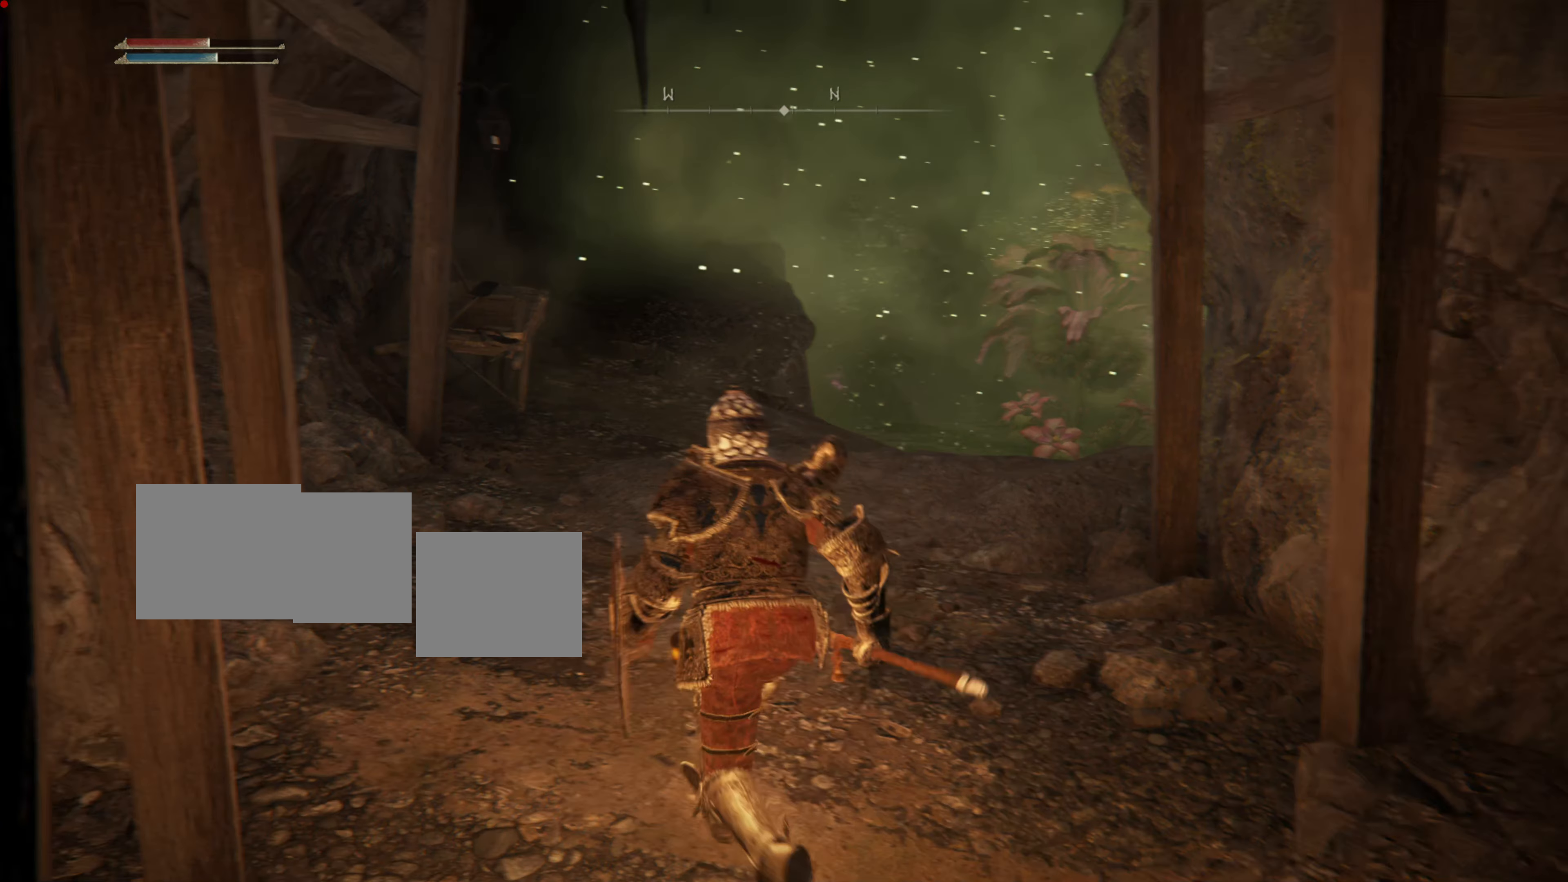
{"buttons": ["CIRCLE"], "left_stick": "up-left", "right_stick": "center", "events": []}
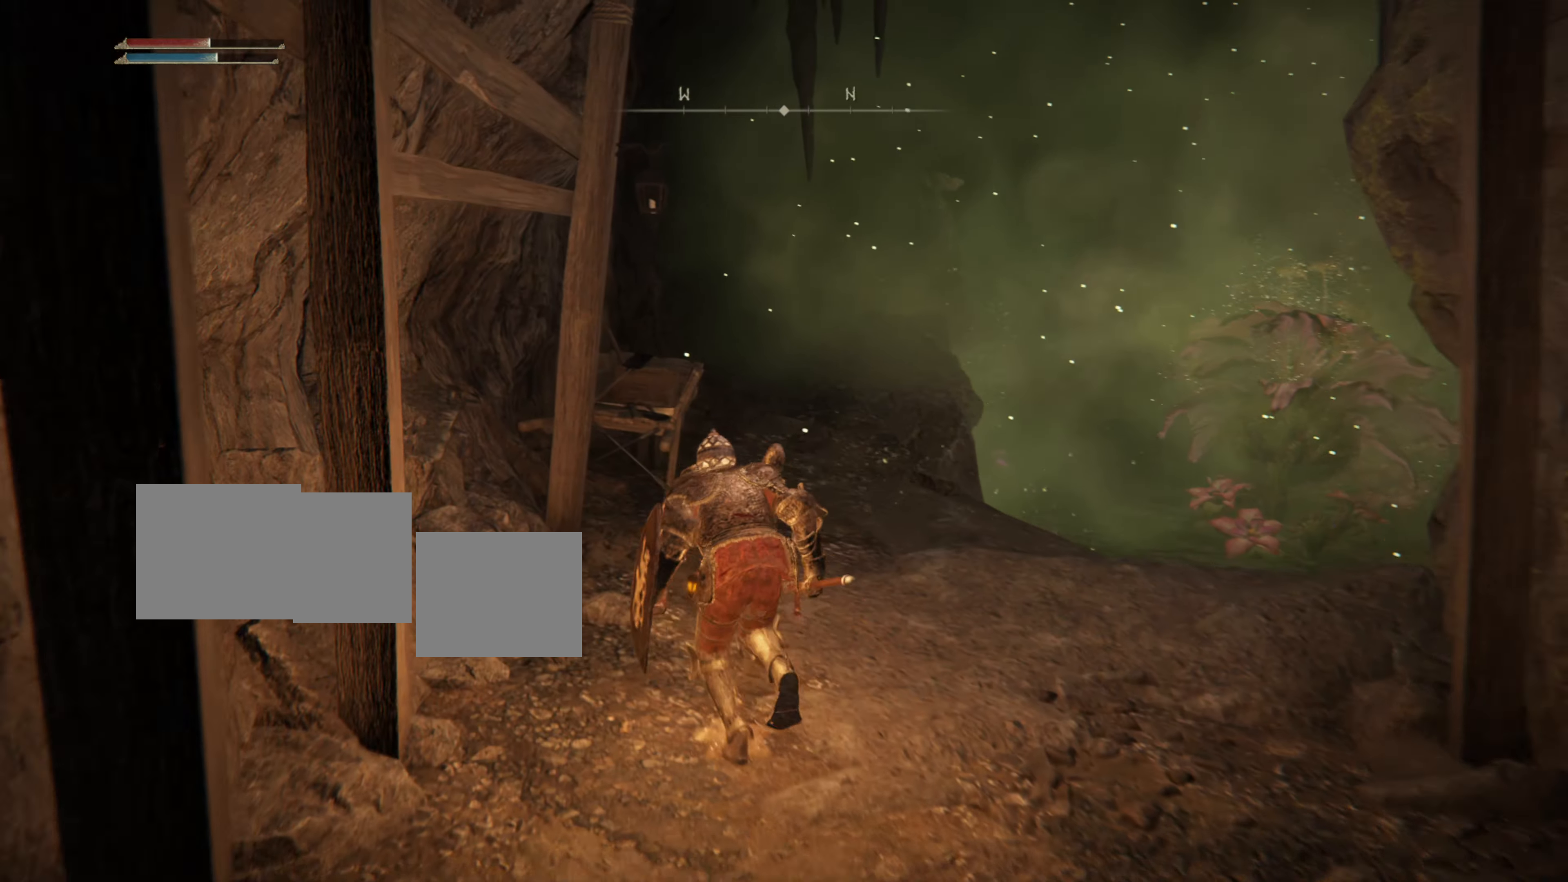
{"buttons": ["CIRCLE"], "left_stick": "up", "right_stick": "center", "events": [[67, "left_stick", "up"]]}
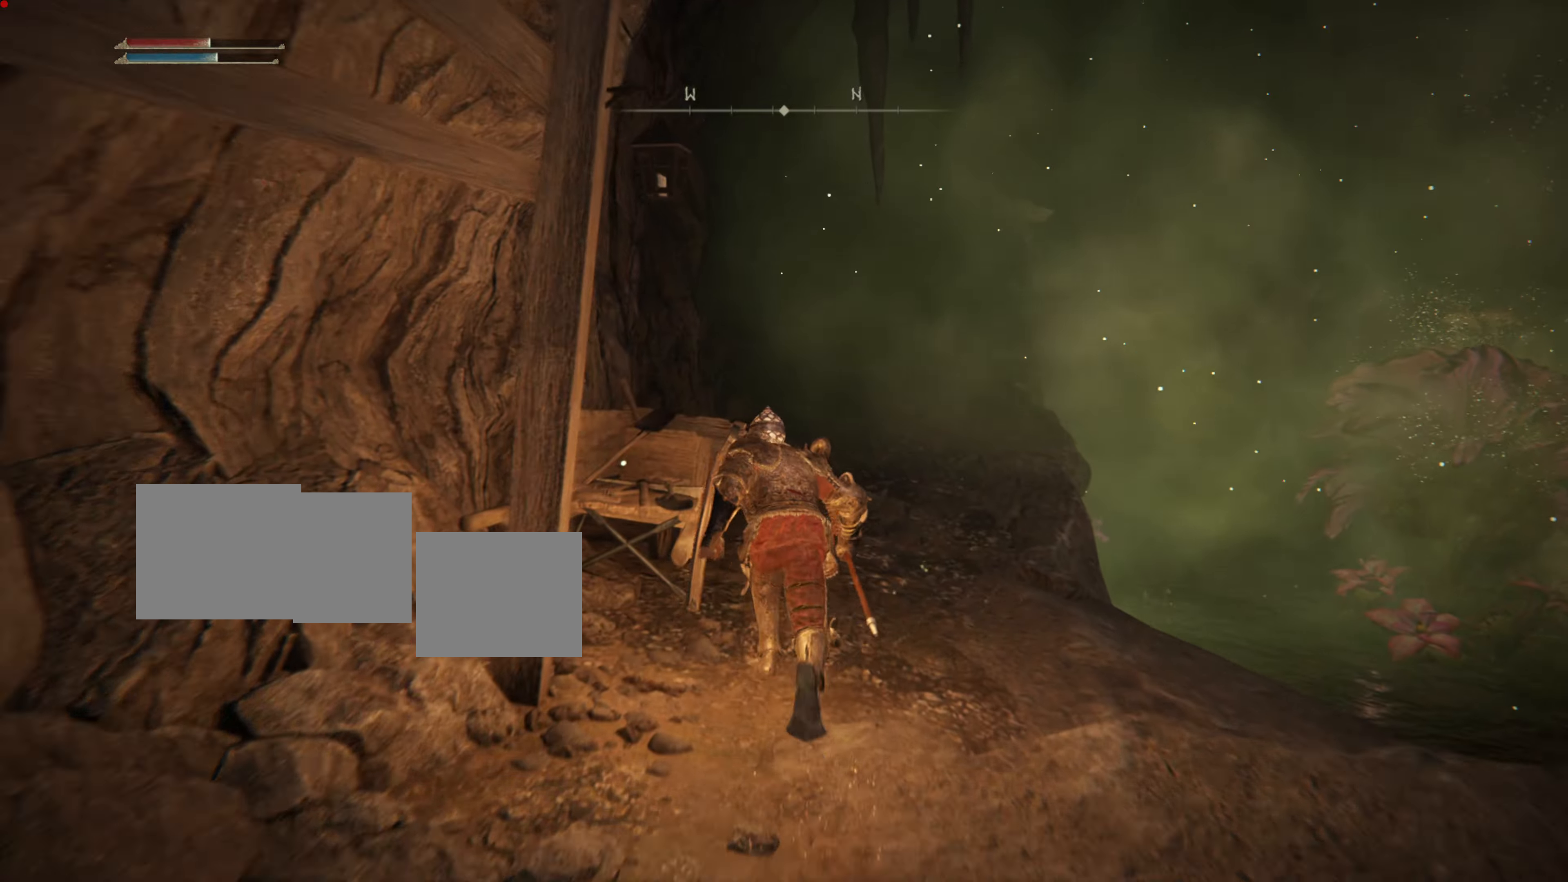
{"buttons": ["CIRCLE"], "left_stick": "up", "right_stick": "center", "events": []}
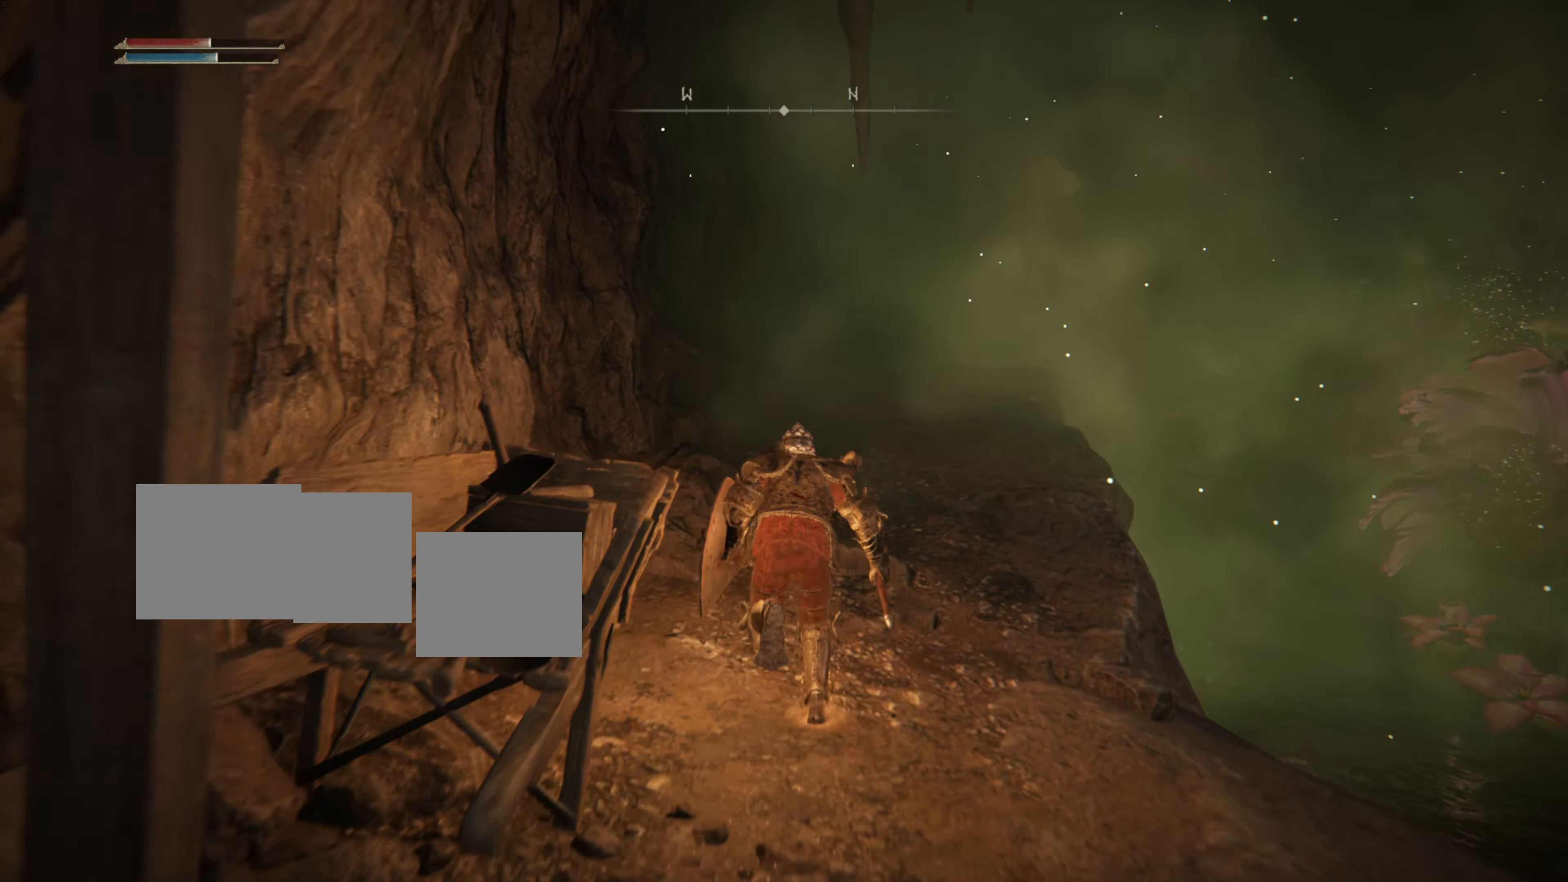
{"buttons": ["CIRCLE"], "left_stick": "up", "right_stick": "center", "events": []}
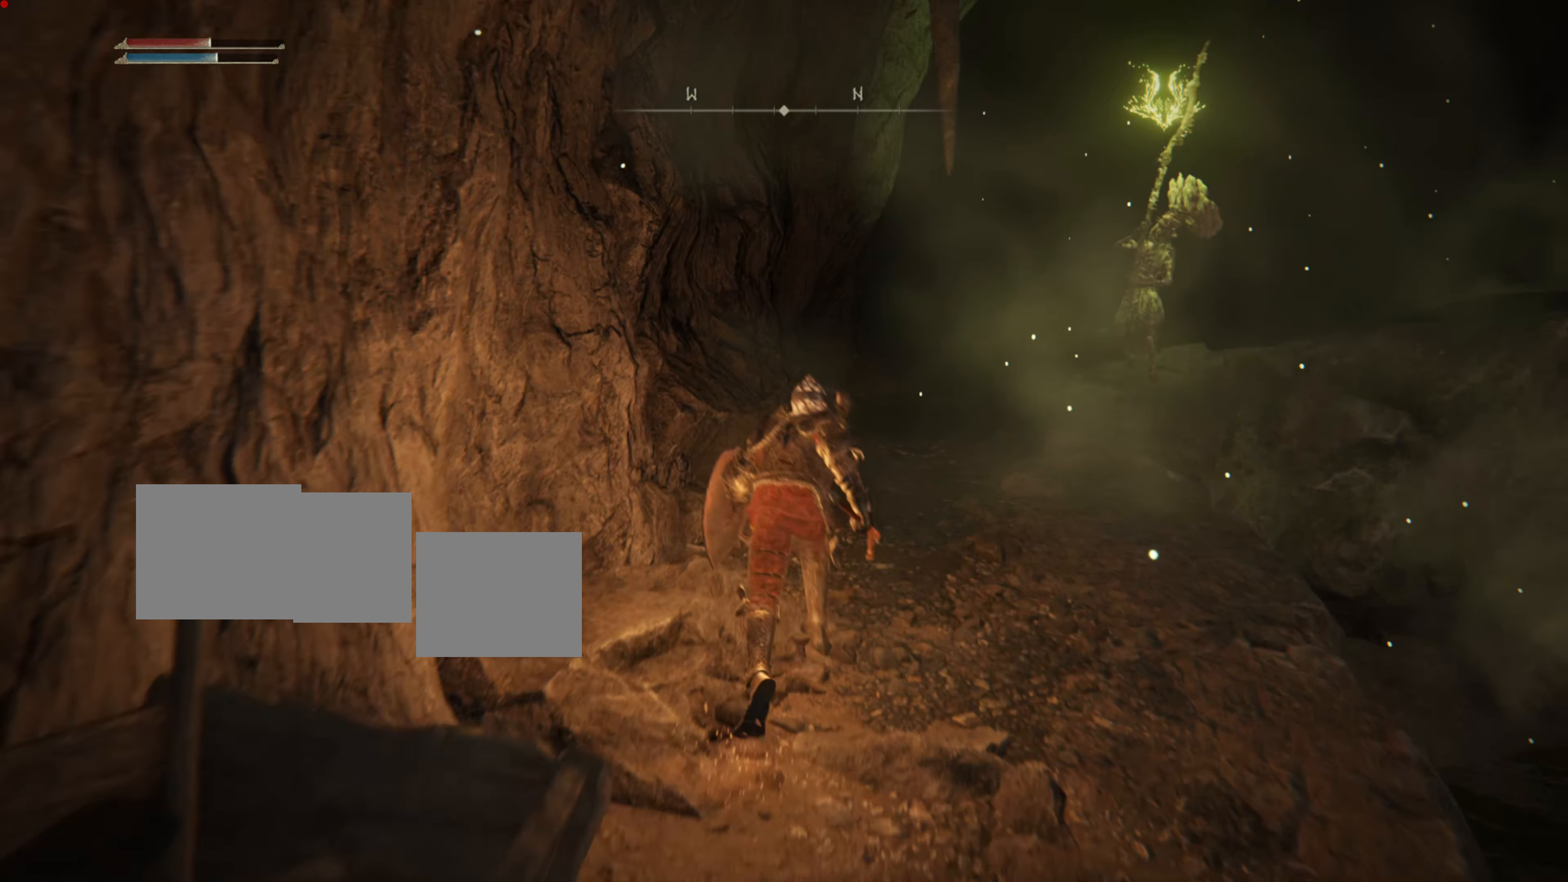
{"buttons": ["CIRCLE"], "left_stick": "up", "right_stick": "center", "events": []}
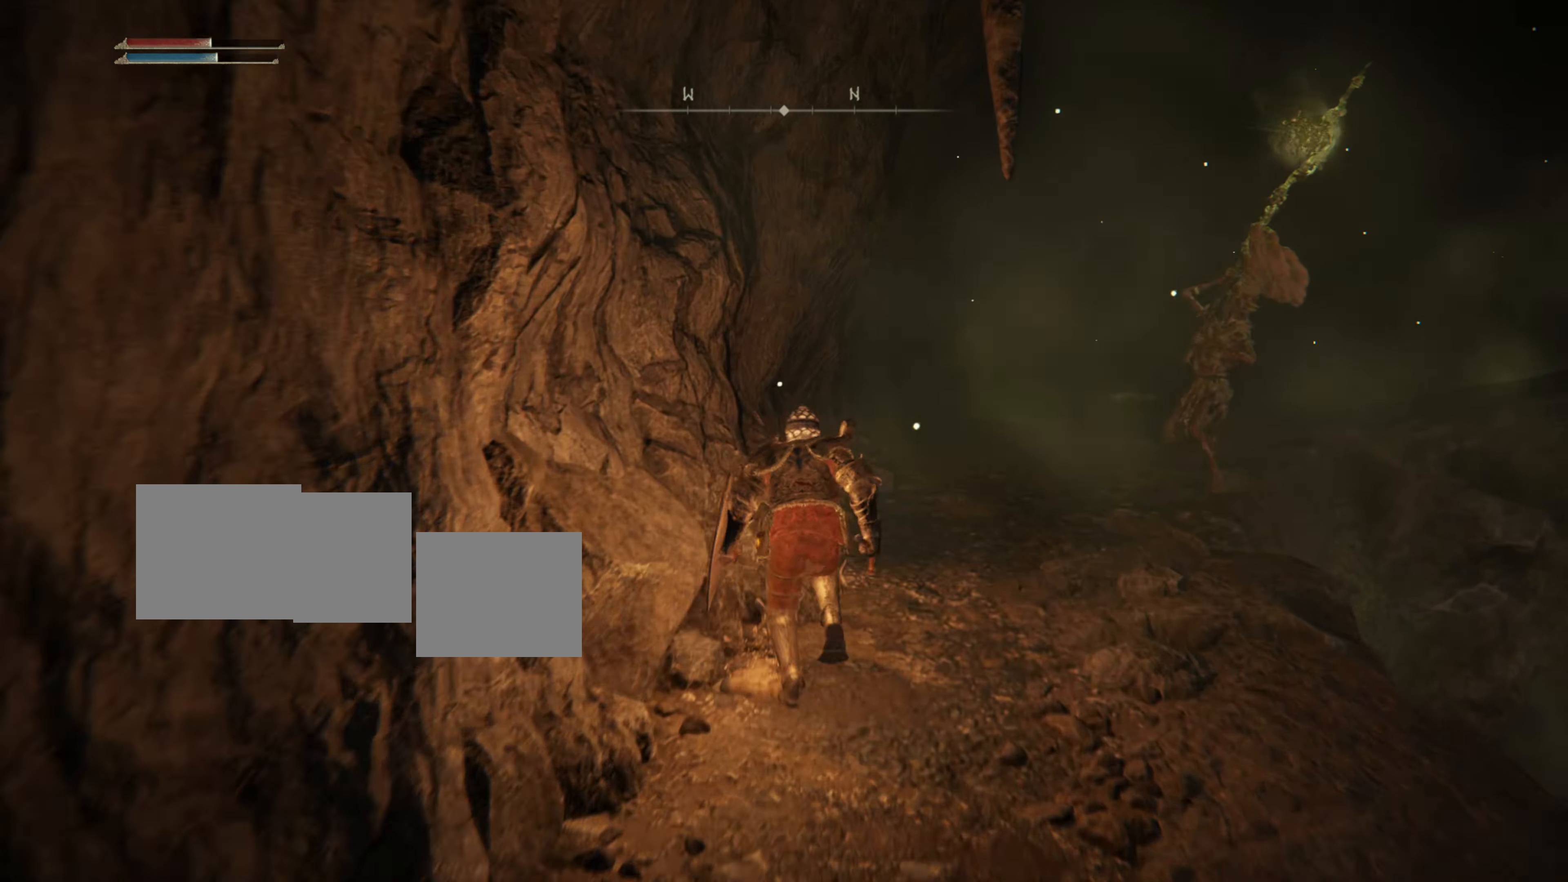
{"buttons": ["CIRCLE"], "left_stick": "up", "right_stick": "center", "events": []}
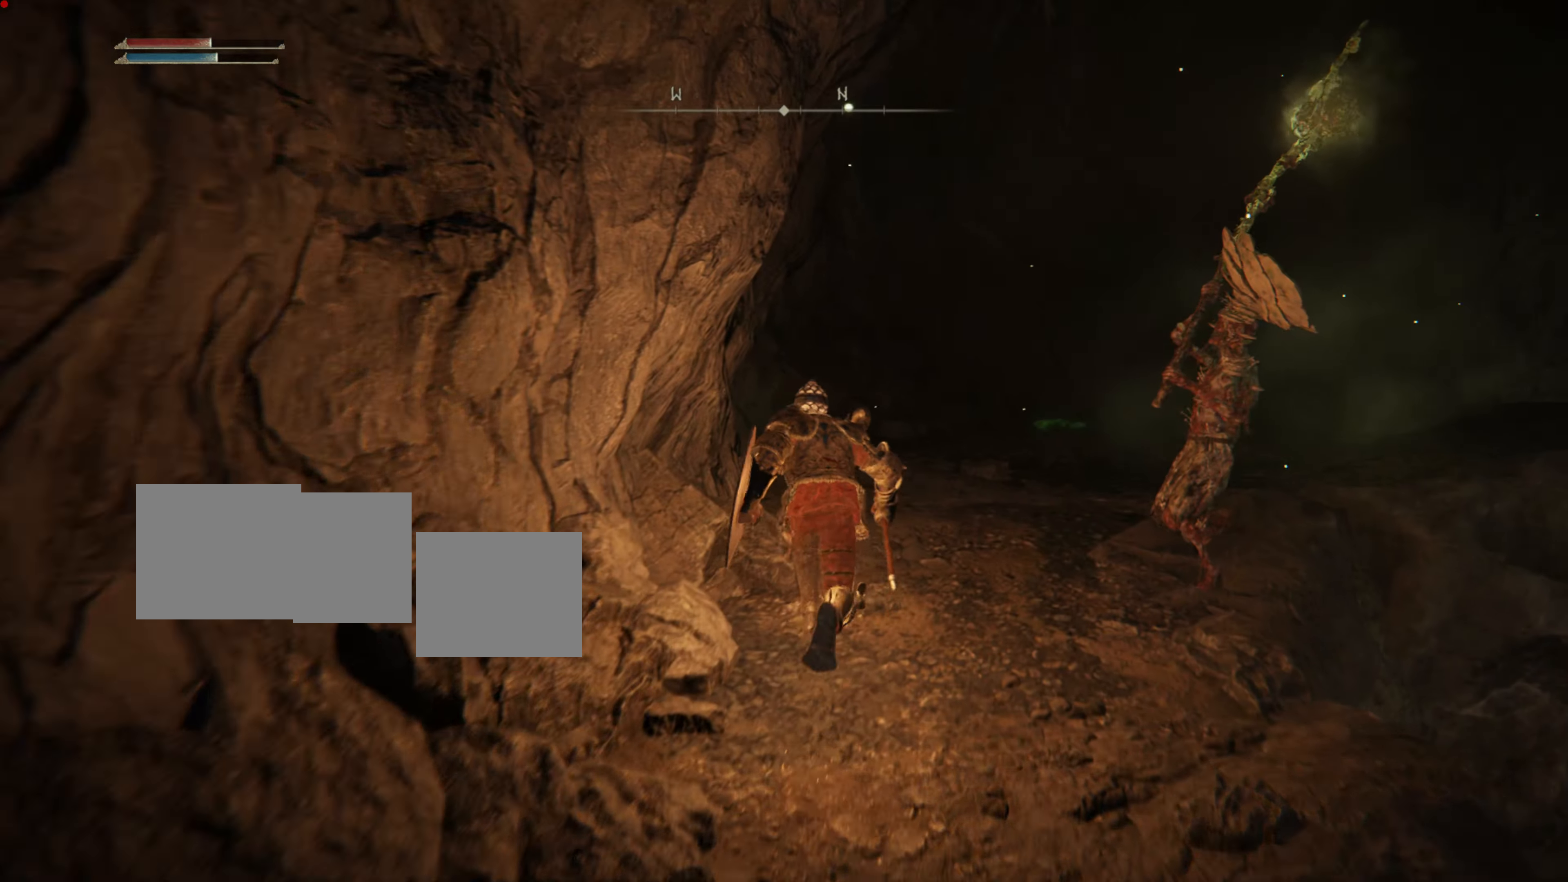
{"buttons": ["CIRCLE"], "left_stick": "up", "right_stick": "center", "events": []}
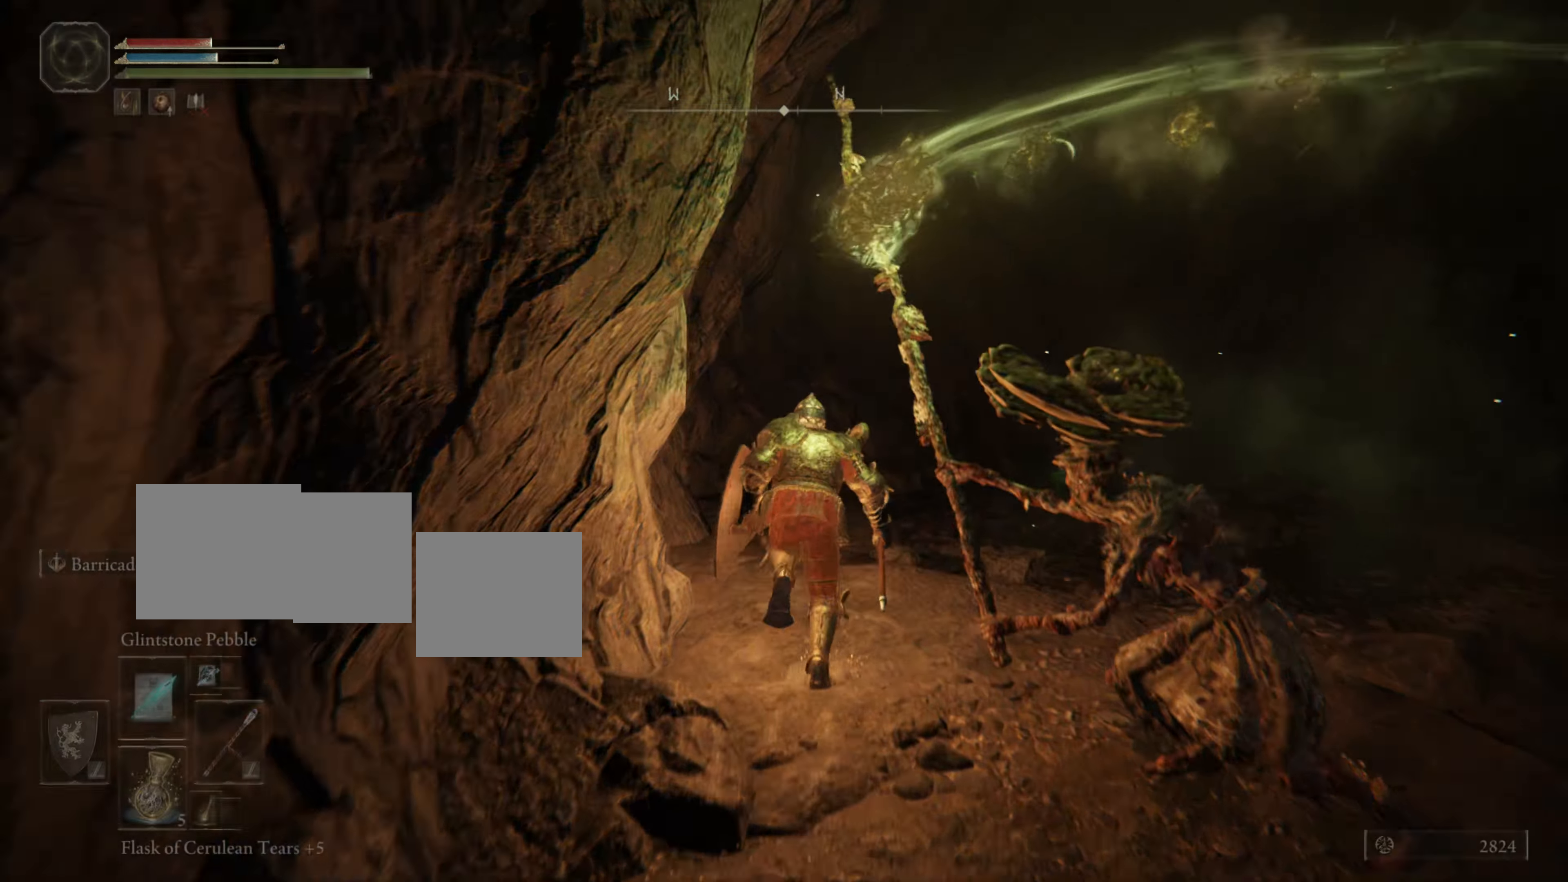
{"buttons": ["CIRCLE"], "left_stick": "up", "right_stick": "center", "events": []}
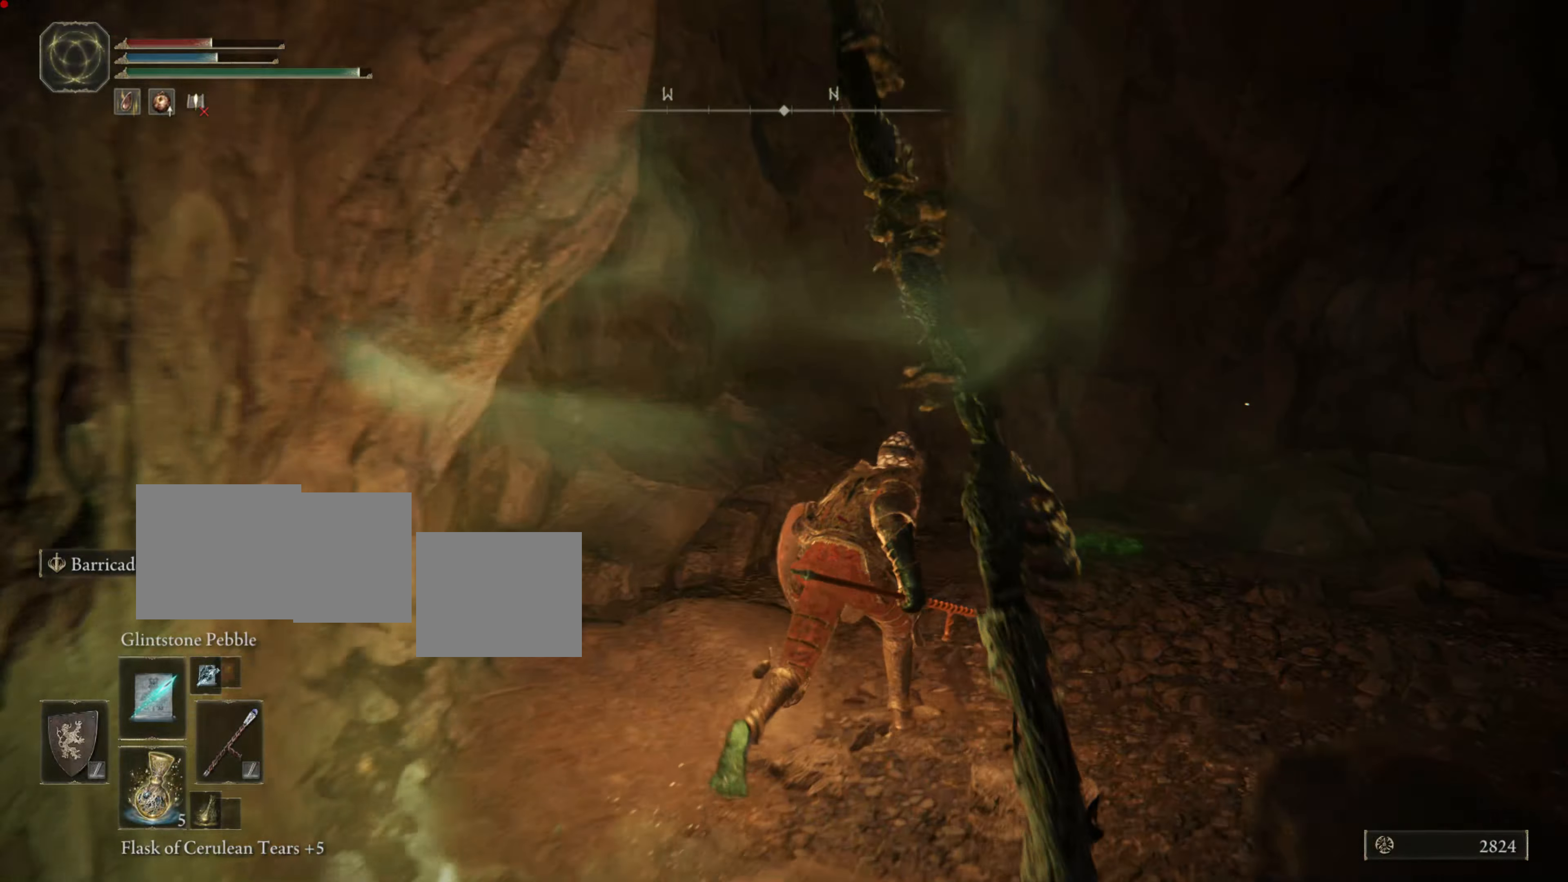
{"buttons": ["CIRCLE"], "left_stick": "up", "right_stick": "center", "events": []}
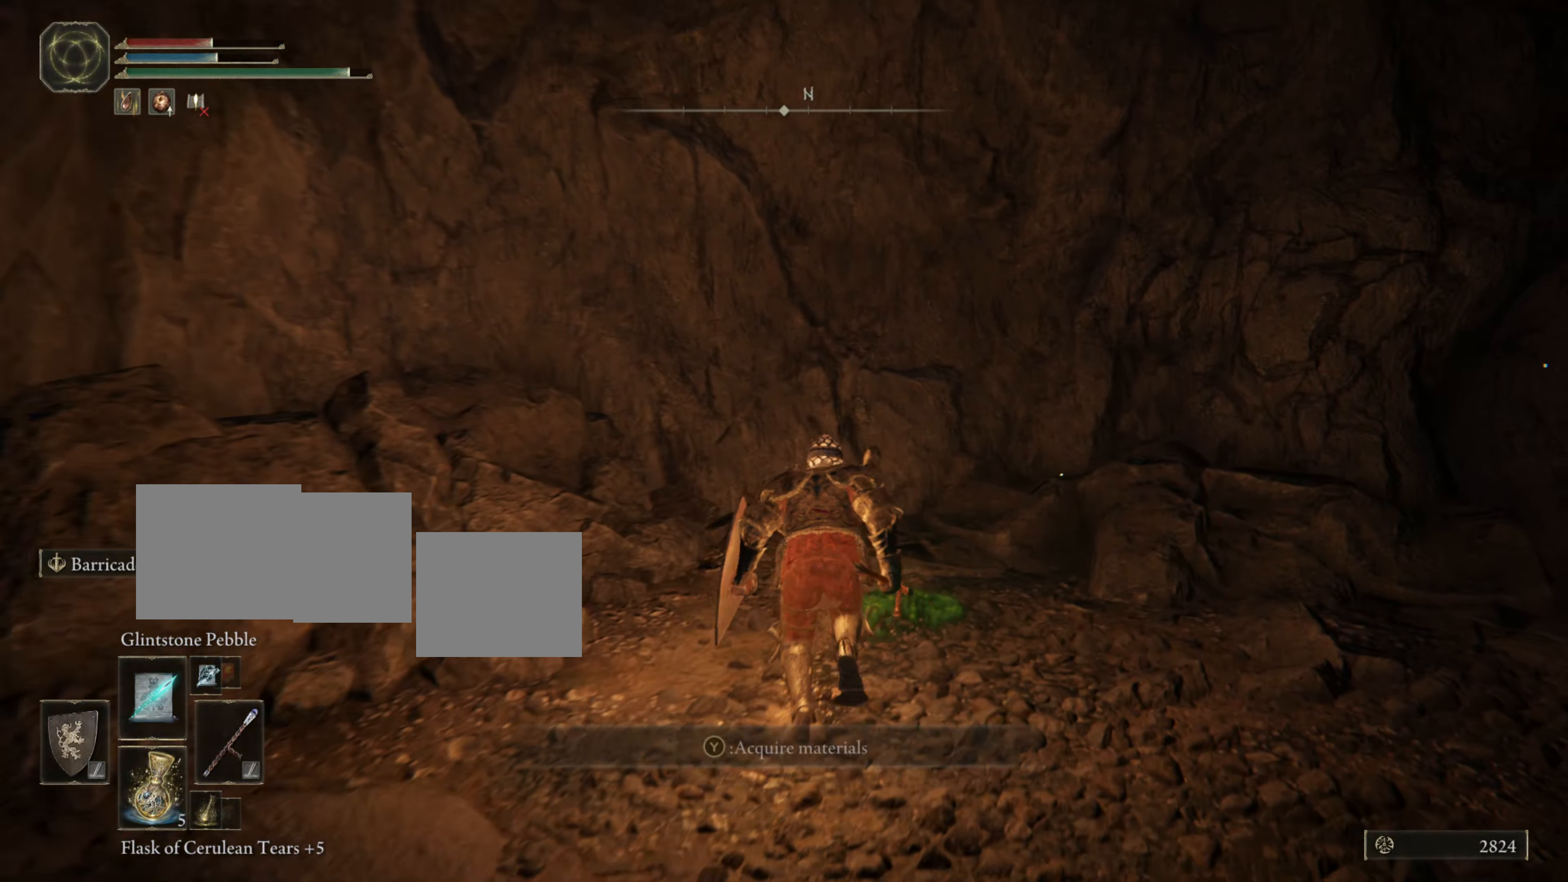
{"buttons": [], "left_stick": "up-right", "right_stick": "center", "events": [[67, "left_stick", "up-right"], [84, "CIRCLE", "up"], [201, "TRIANGLE", "down"], [417, "TRIANGLE", "up"]]}
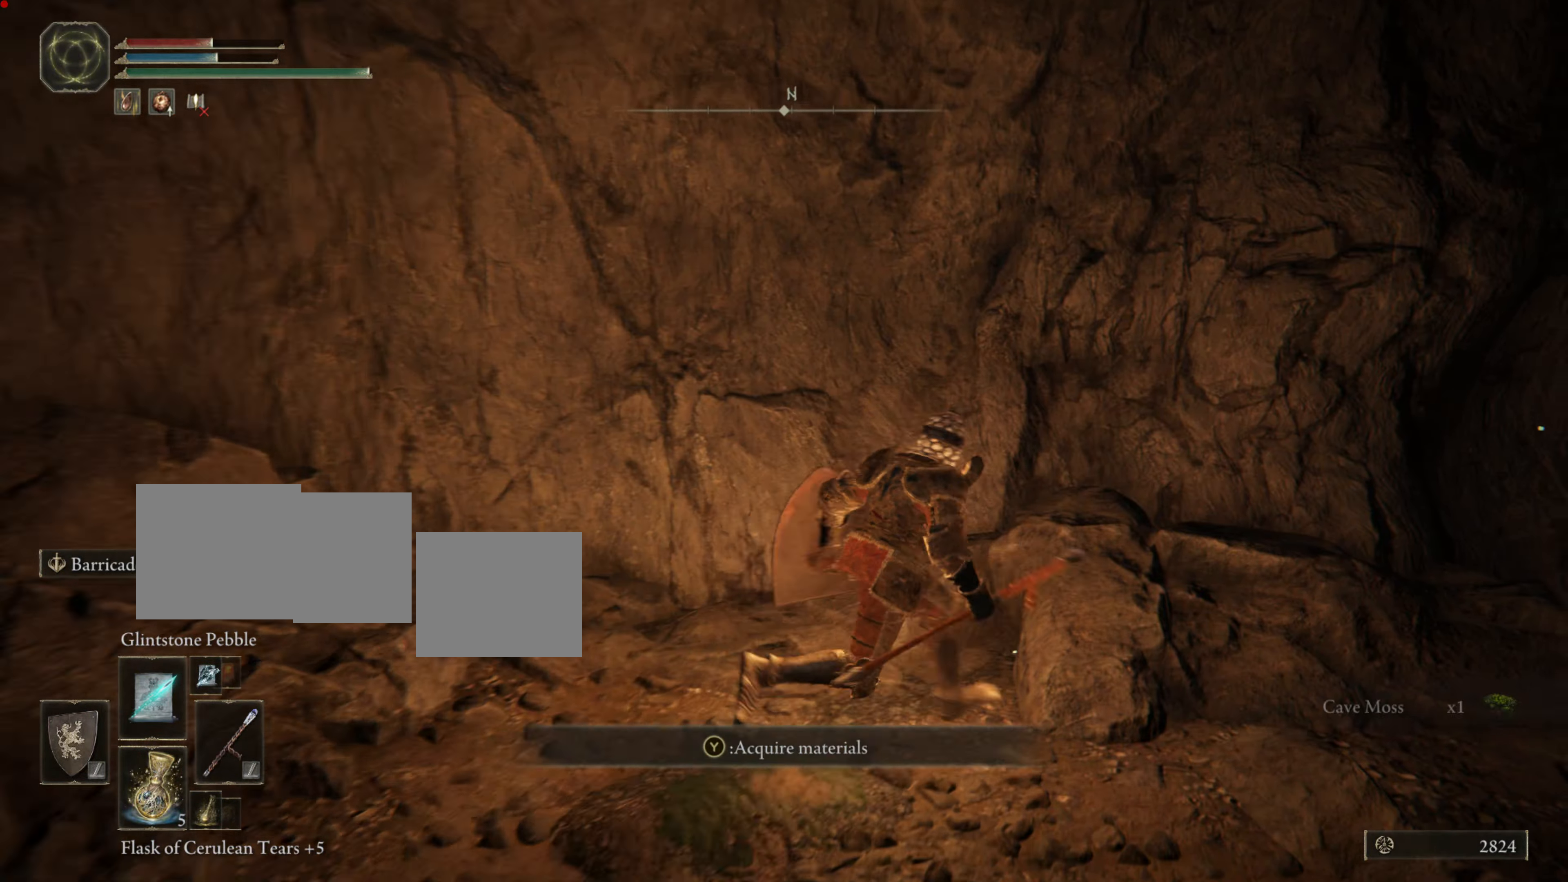
{"buttons": [], "left_stick": "up-right", "right_stick": "right", "events": [[33, "left_stick", "right"], [133, "right_stick", "down-right"], [317, "left_stick", "up-right"], [400, "right_stick", "right"]]}
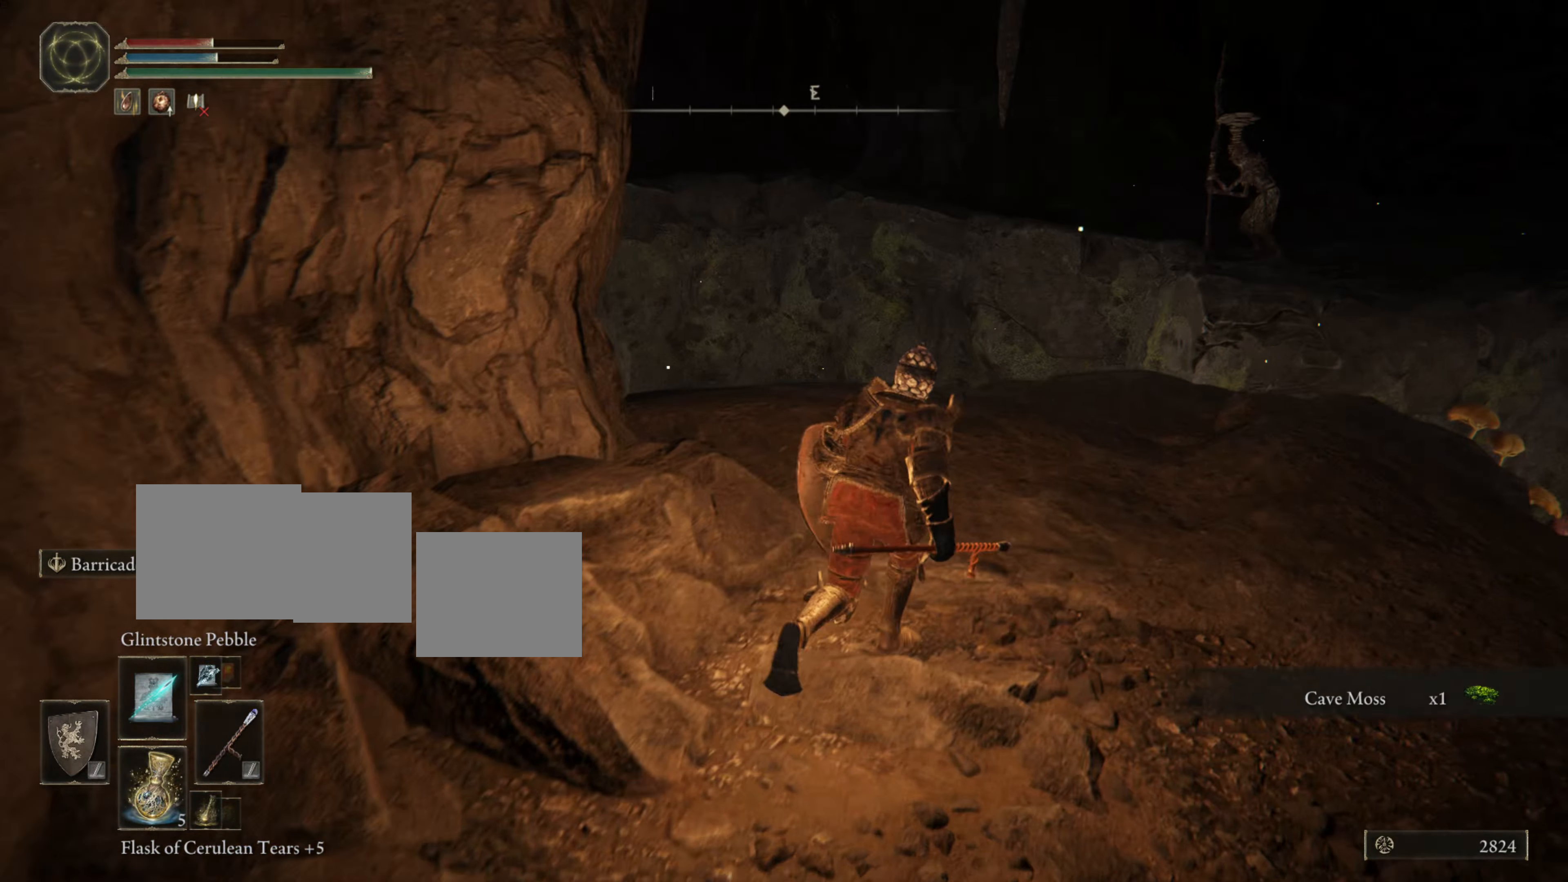
{"buttons": ["CIRCLE"], "left_stick": "up", "right_stick": "center", "events": [[34, "right_stick", "center"], [67, "CIRCLE", "down"], [117, "left_stick", "up"]]}
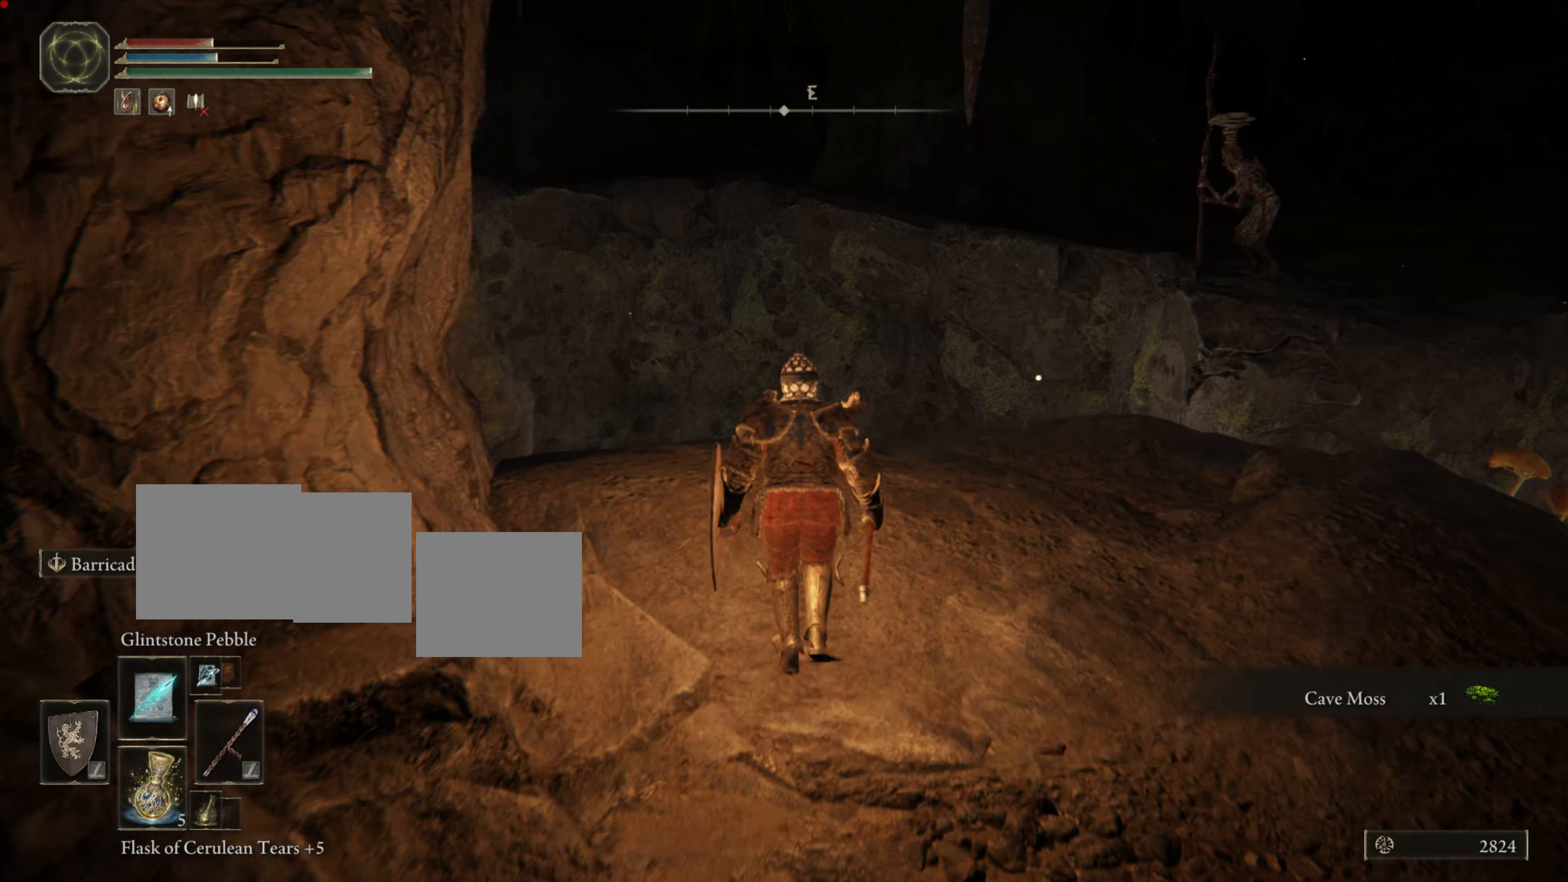
{"buttons": [], "left_stick": "up-right", "right_stick": "left", "events": [[33, "CIRCLE", "up"], [267, "right_stick", "left"], [284, "left_stick", "up-right"]]}
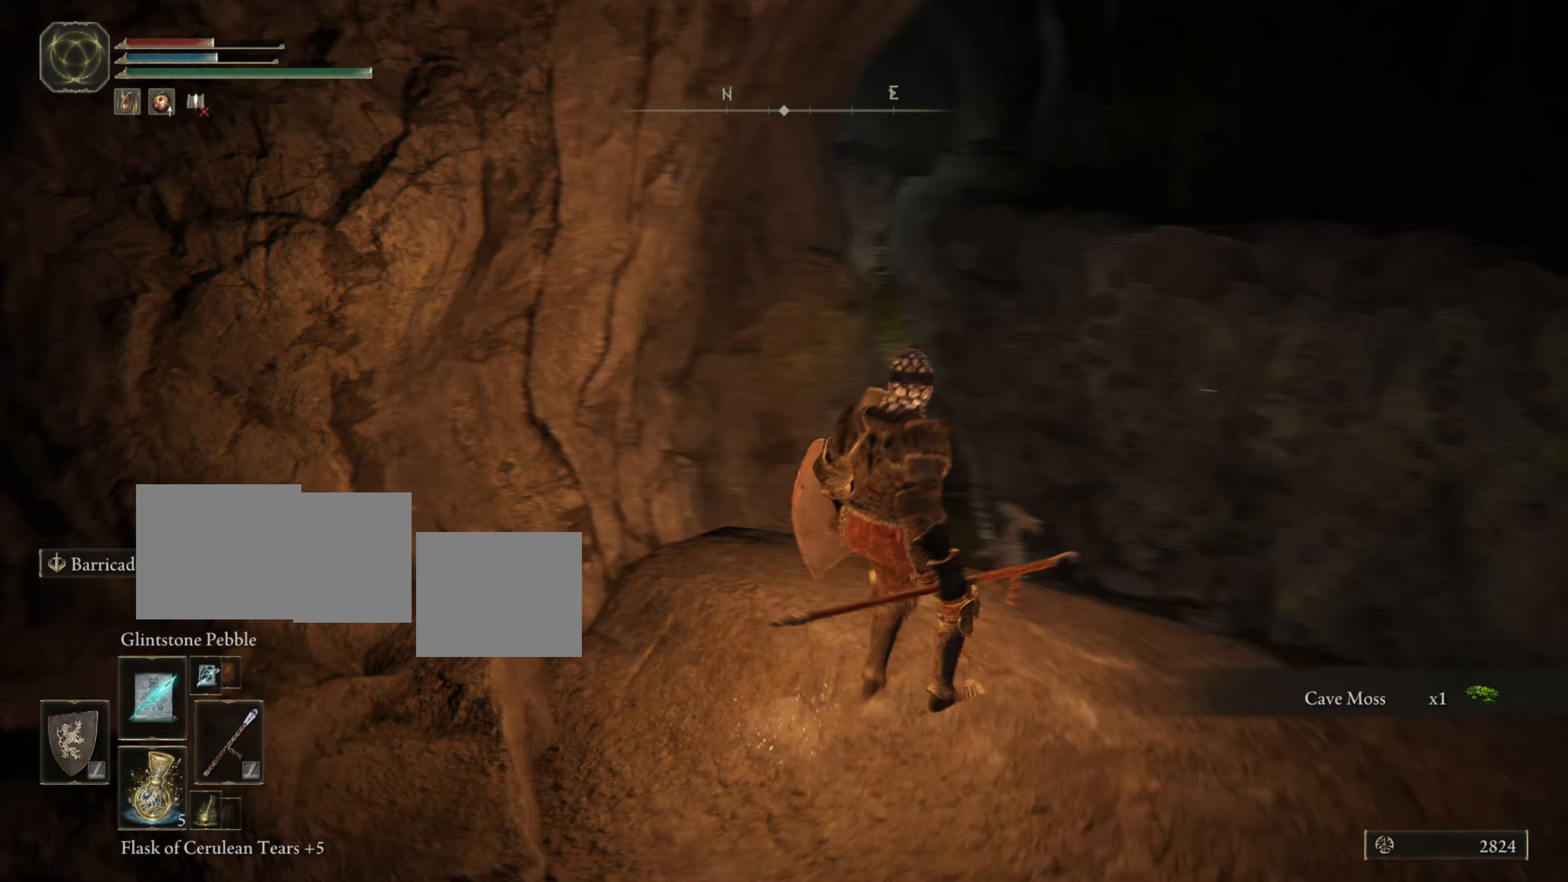
{"buttons": [], "left_stick": "up-left", "right_stick": "left", "events": [[66, "left_stick", "center"], [133, "right_stick", "center"], [216, "left_stick", "left"], [450, "right_stick", "left"], [483, "left_stick", "up-left"]]}
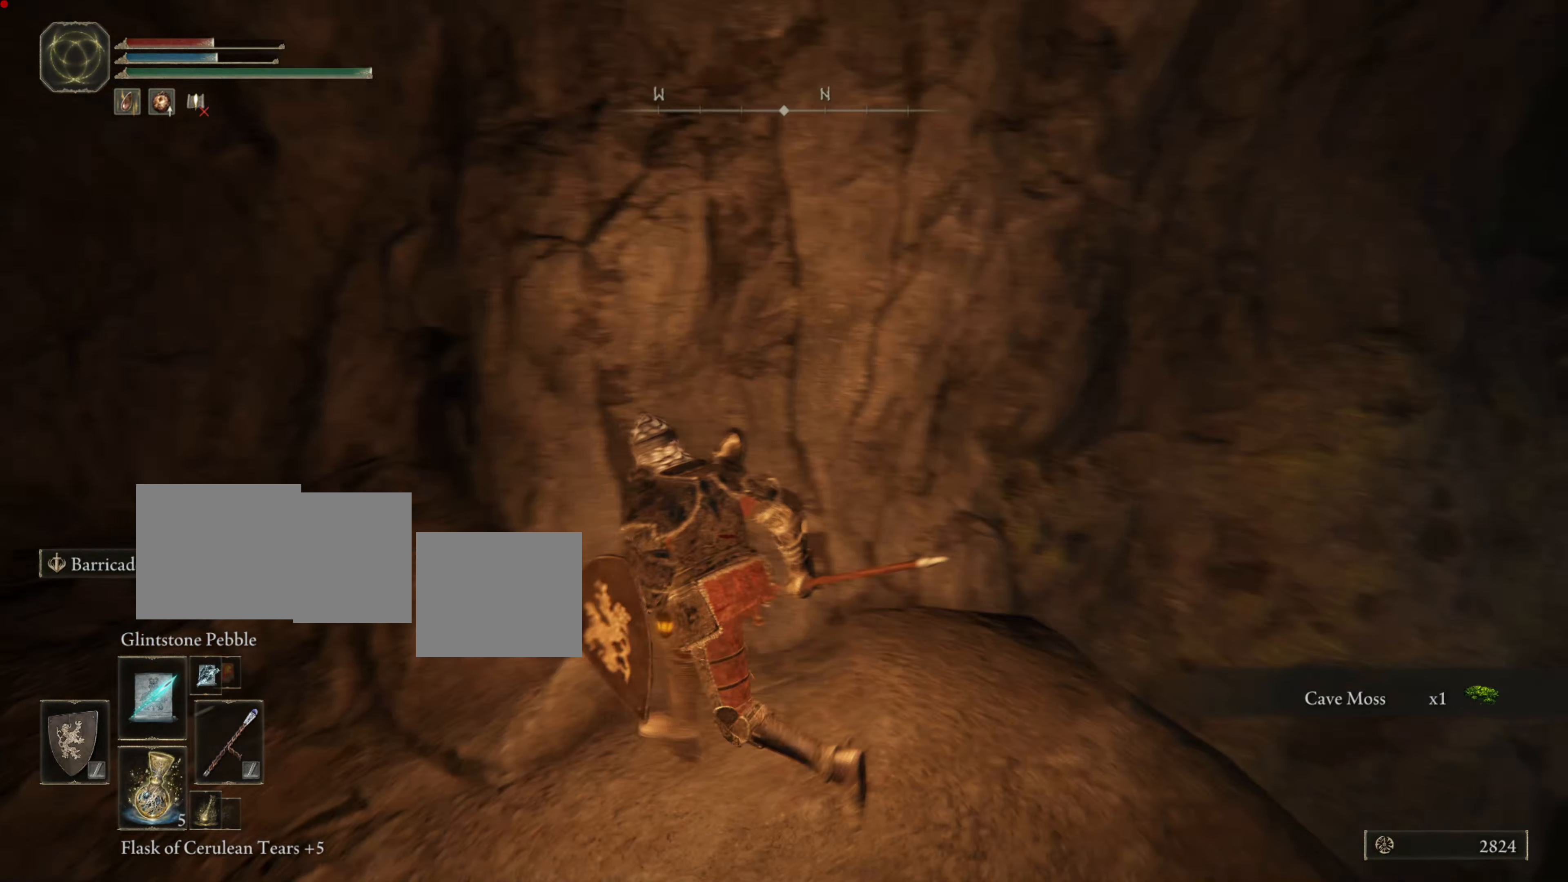
{"buttons": ["CIRCLE"], "left_stick": "up", "right_stick": "center", "events": [[117, "left_stick", "up"], [300, "right_stick", "center"], [401, "CIRCLE", "down"]]}
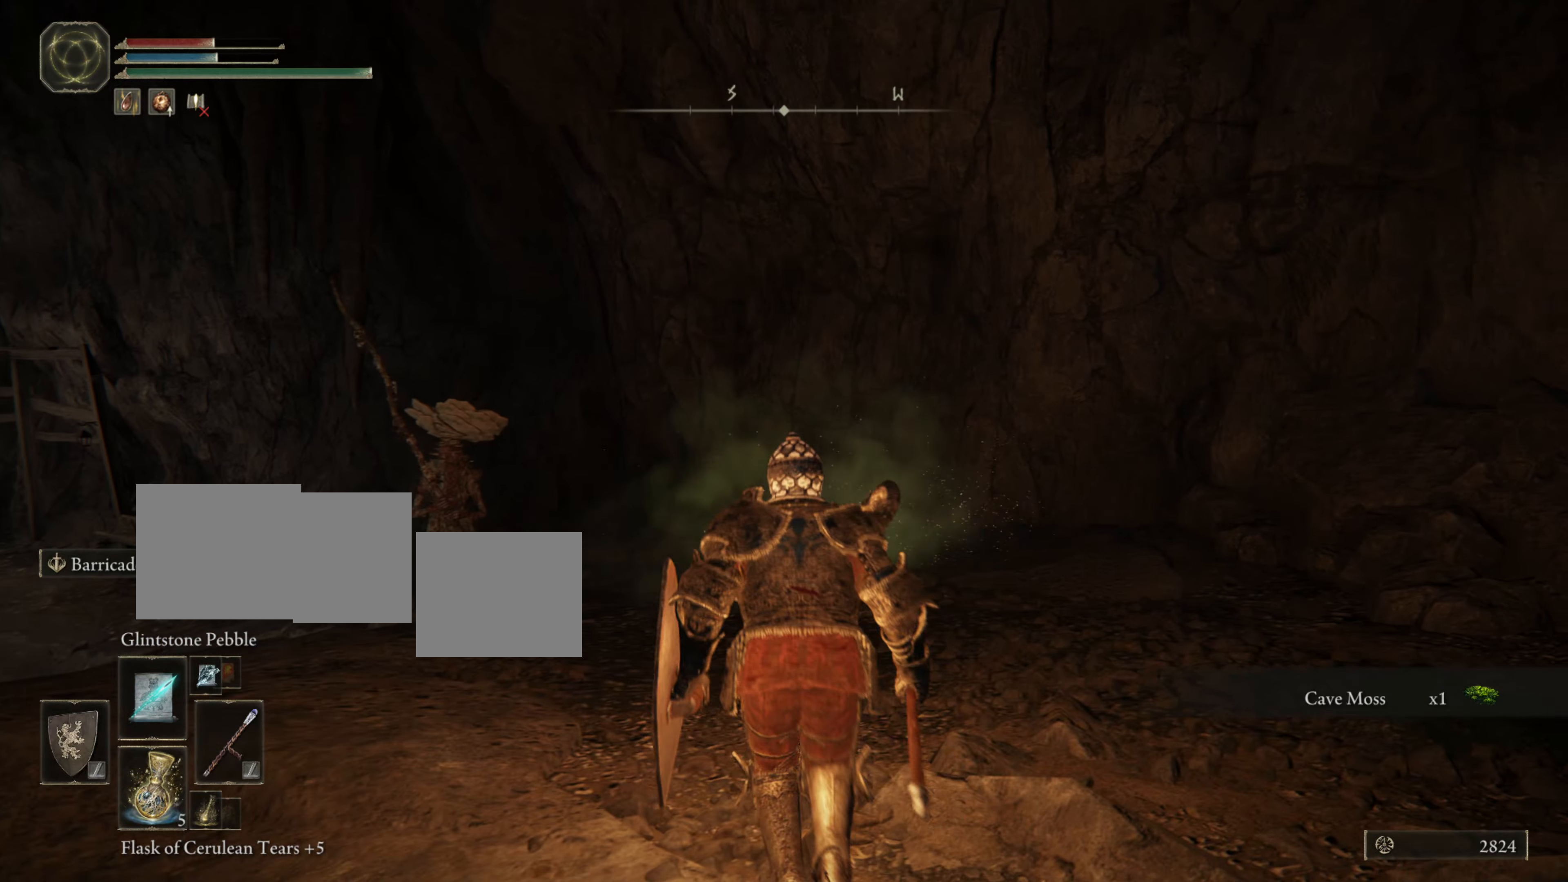
{"buttons": ["CIRCLE"], "left_stick": "right", "right_stick": "center", "events": [[116, "left_stick", "up-right"], [367, "left_stick", "right"]]}
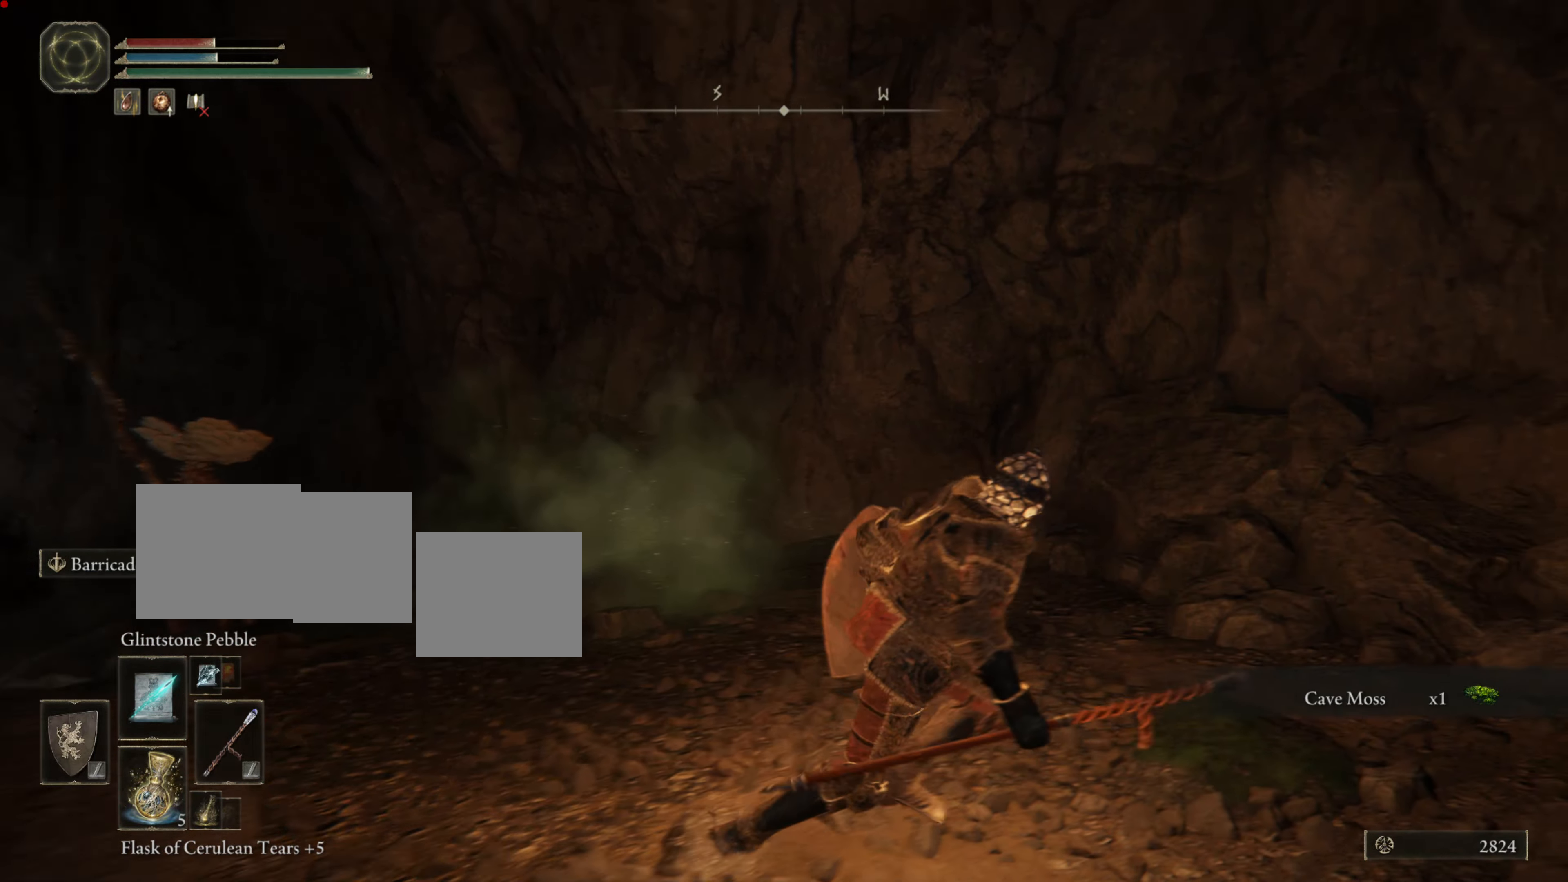
{"buttons": [], "left_stick": "left", "right_stick": "center", "events": [[100, "left_stick", "down-left"], [317, "left_stick", "left"], [451, "CIRCLE", "up"]]}
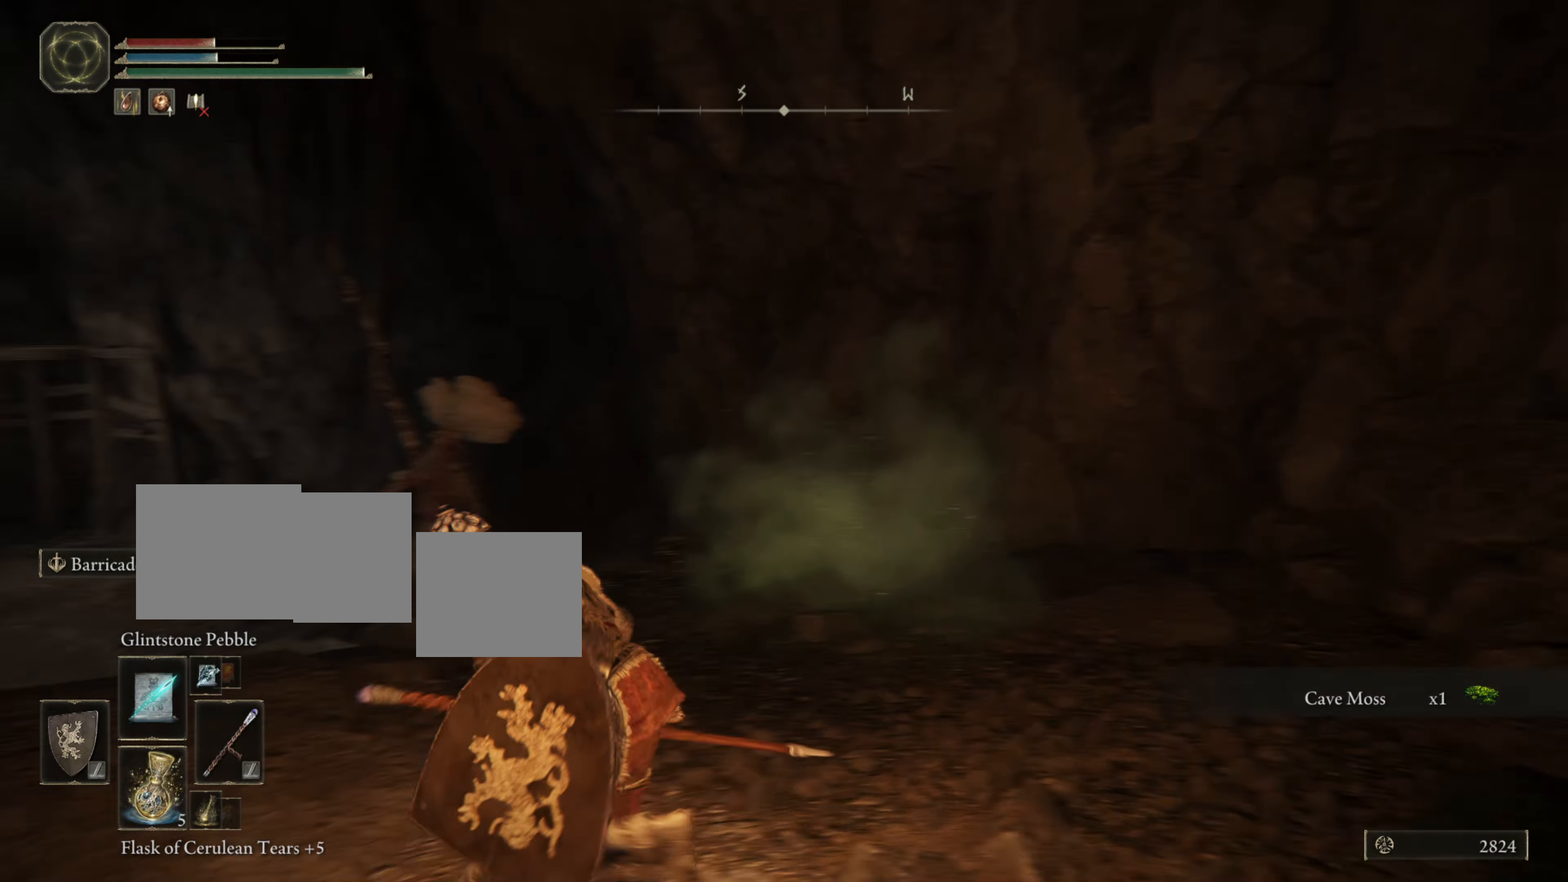
{"buttons": [], "left_stick": "down-right", "right_stick": "center", "events": [[100, "left_stick", "up"], [116, "R3", "down"], [283, "R3", "up"], [400, "left_stick", "down-right"]]}
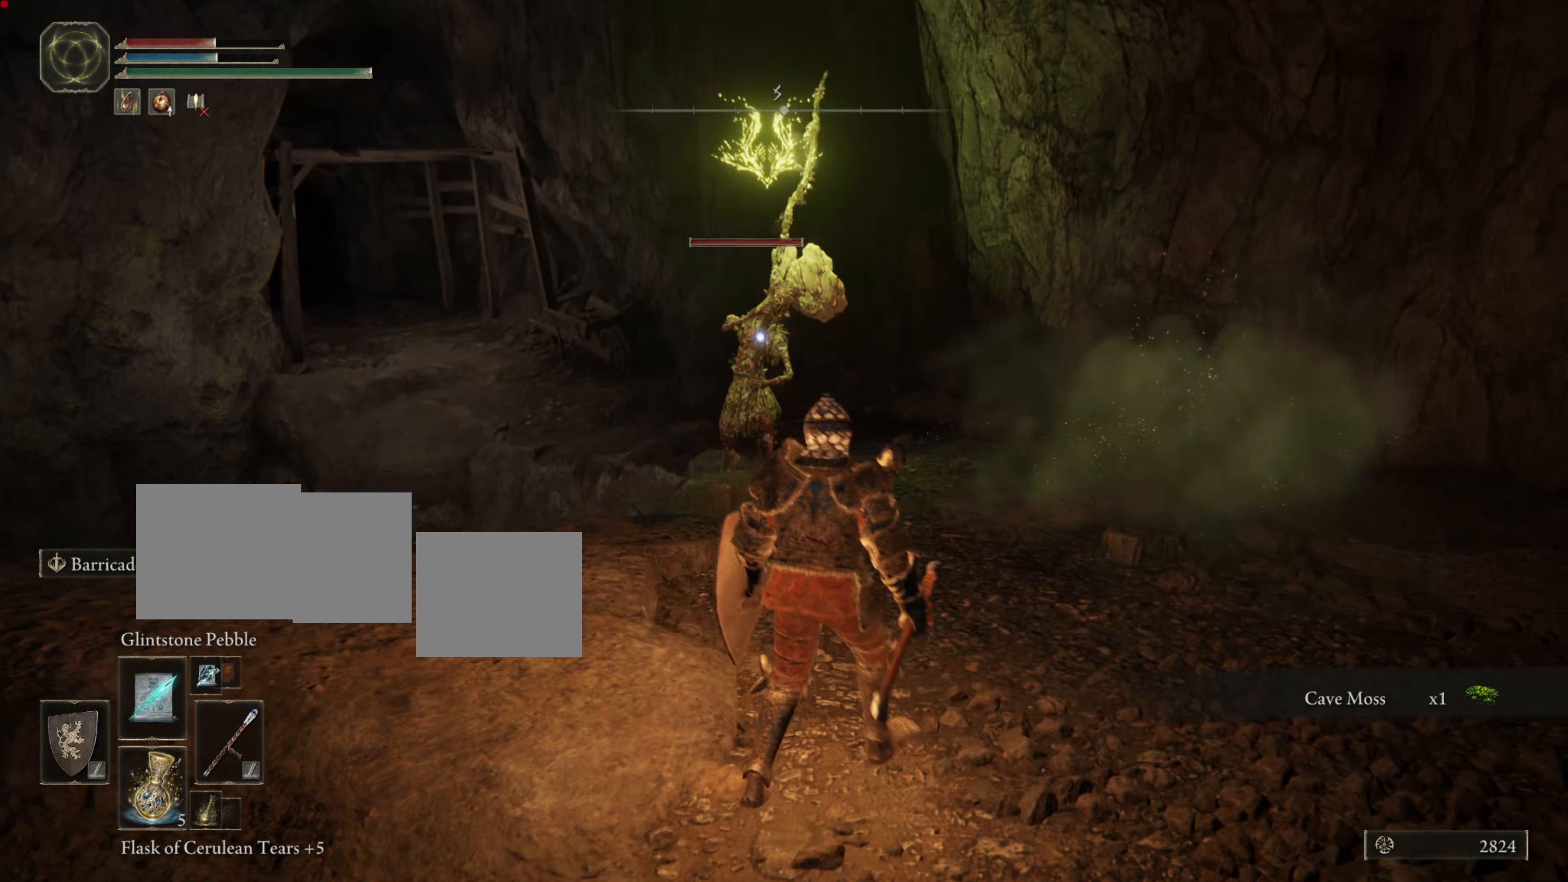
{"buttons": [], "left_stick": "down-right", "right_stick": "center", "events": [[17, "R1", "down"], [150, "R1", "up"], [250, "R1", "down"], [334, "R1", "up"], [484, "R1", "down"], [501, "R1", "up"]]}
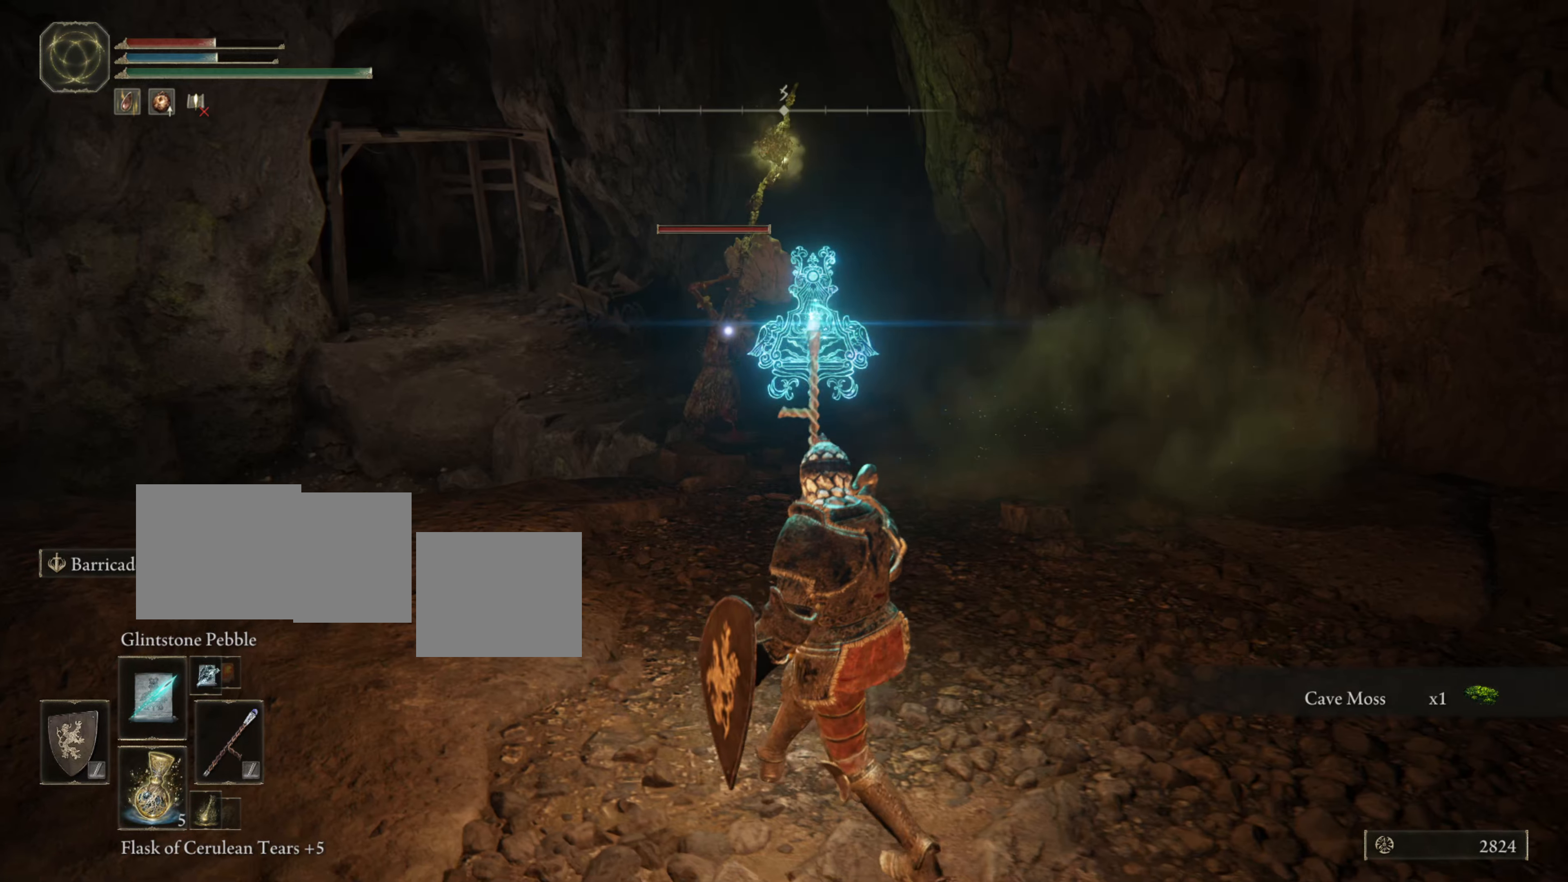
{"buttons": [], "left_stick": "right", "right_stick": "center", "events": [[200, "left_stick", "right"]]}
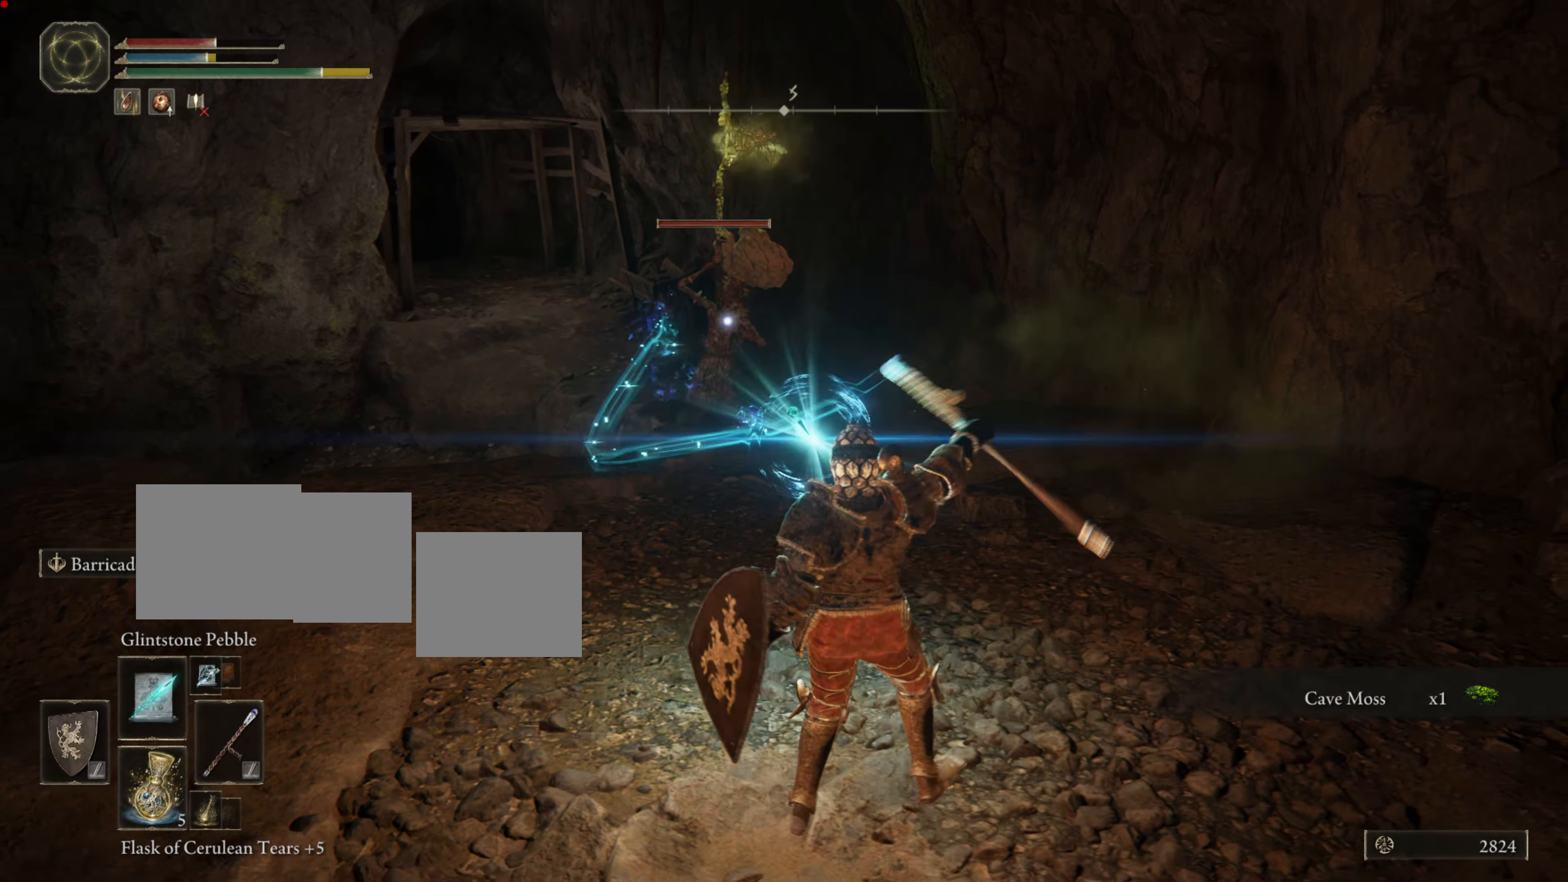
{"buttons": ["R1"], "left_stick": "down", "right_stick": "center", "events": [[184, "left_stick", "down-right"], [300, "left_stick", "down"], [434, "R1", "down"]]}
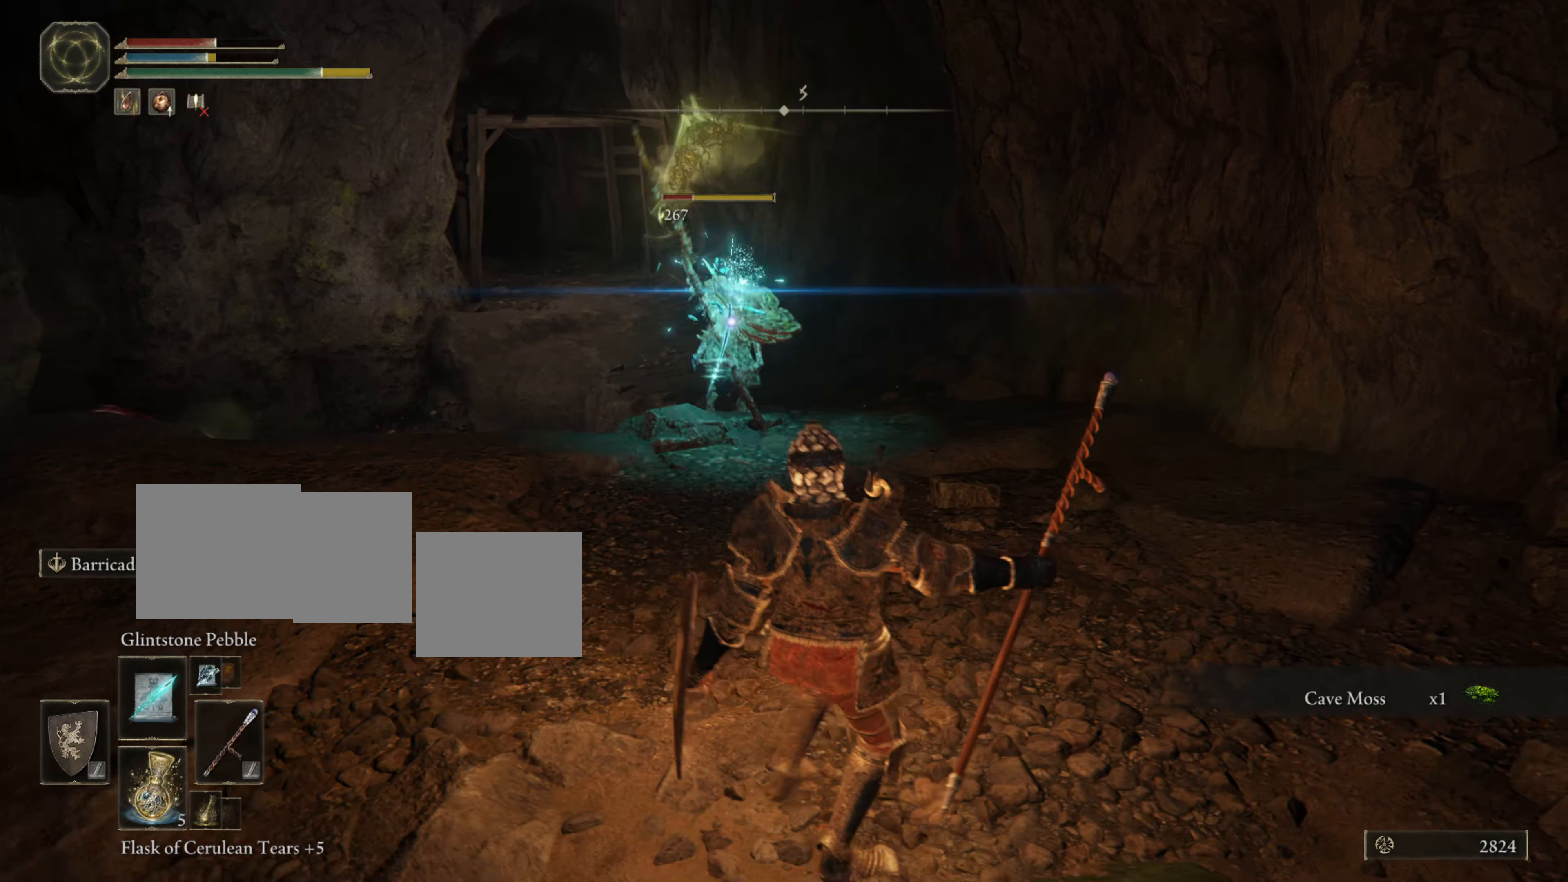
{"buttons": [], "left_stick": "right", "right_stick": "center", "events": [[67, "left_stick", "down-right"], [100, "R1", "up"], [350, "left_stick", "right"]]}
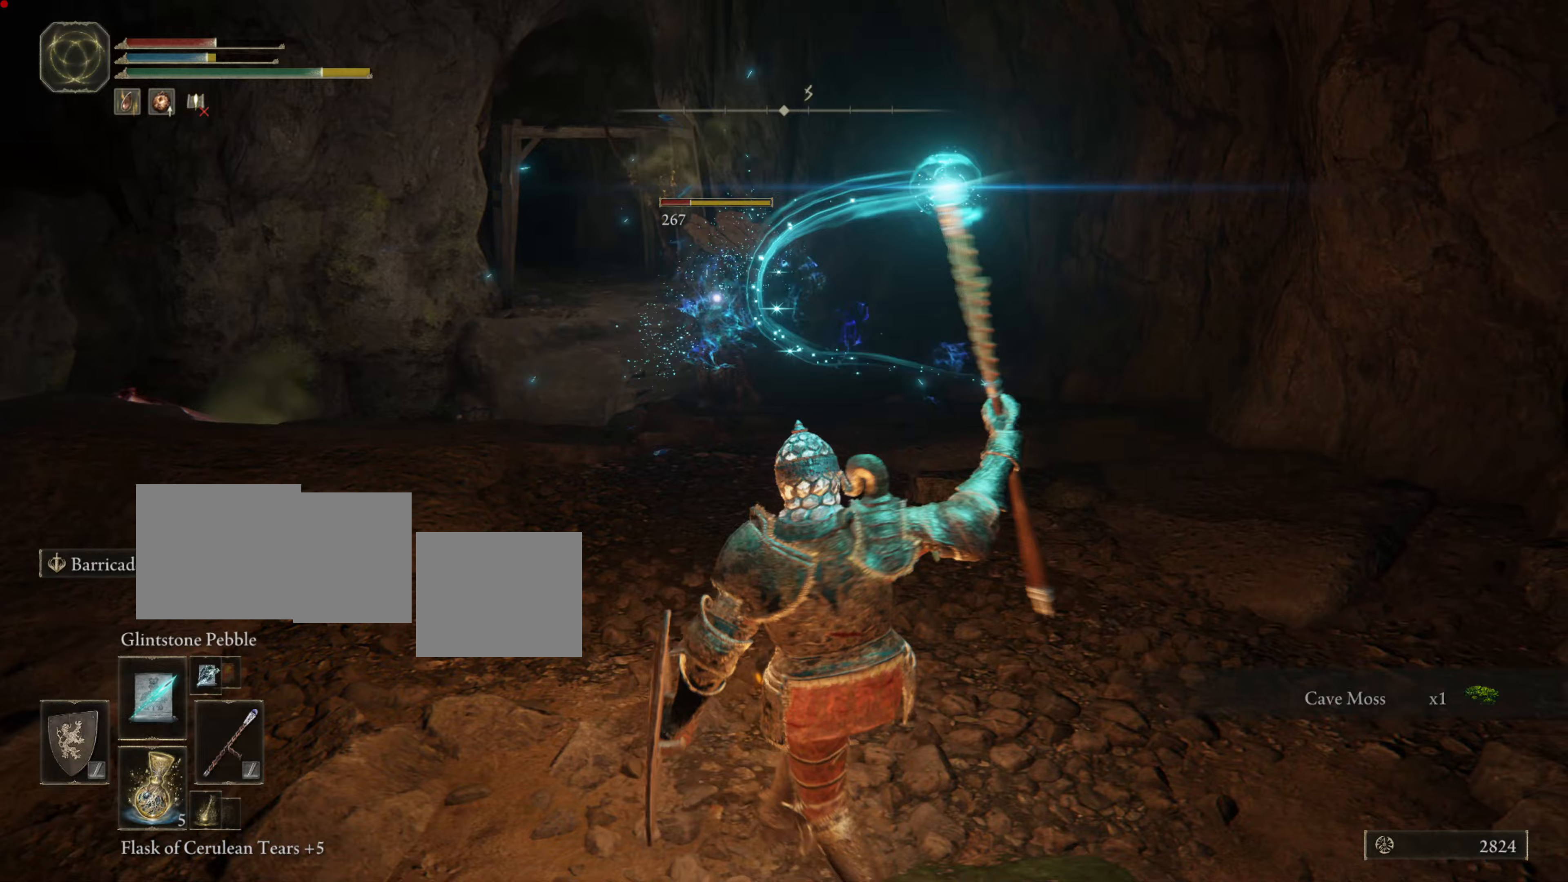
{"buttons": [], "left_stick": "up-right", "right_stick": "center", "events": [[267, "left_stick", "up-right"]]}
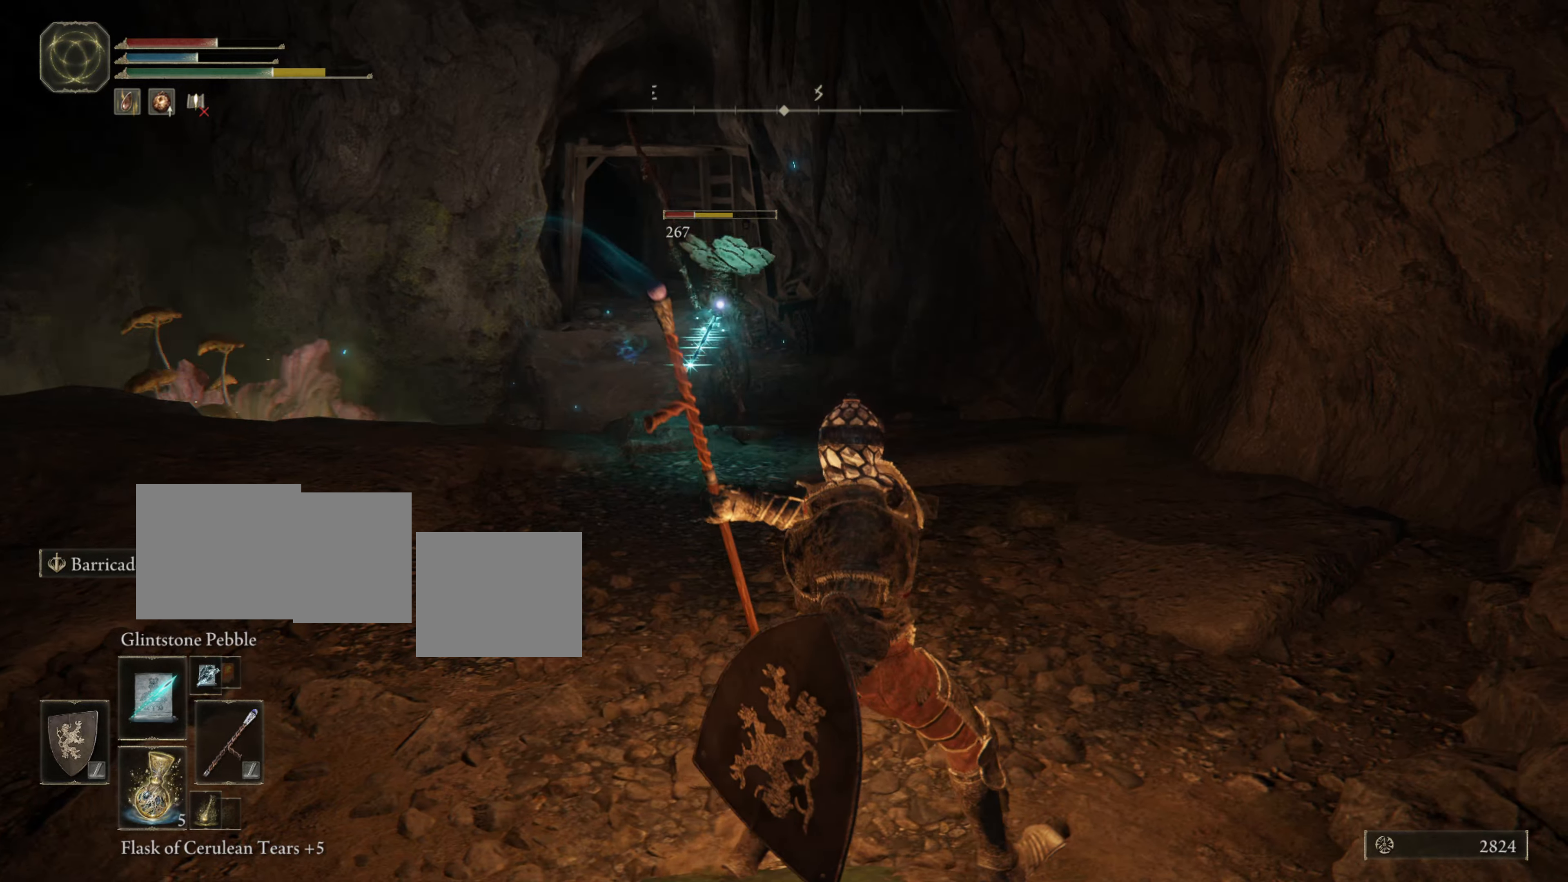
{"buttons": [], "left_stick": "up-right", "right_stick": "center", "events": []}